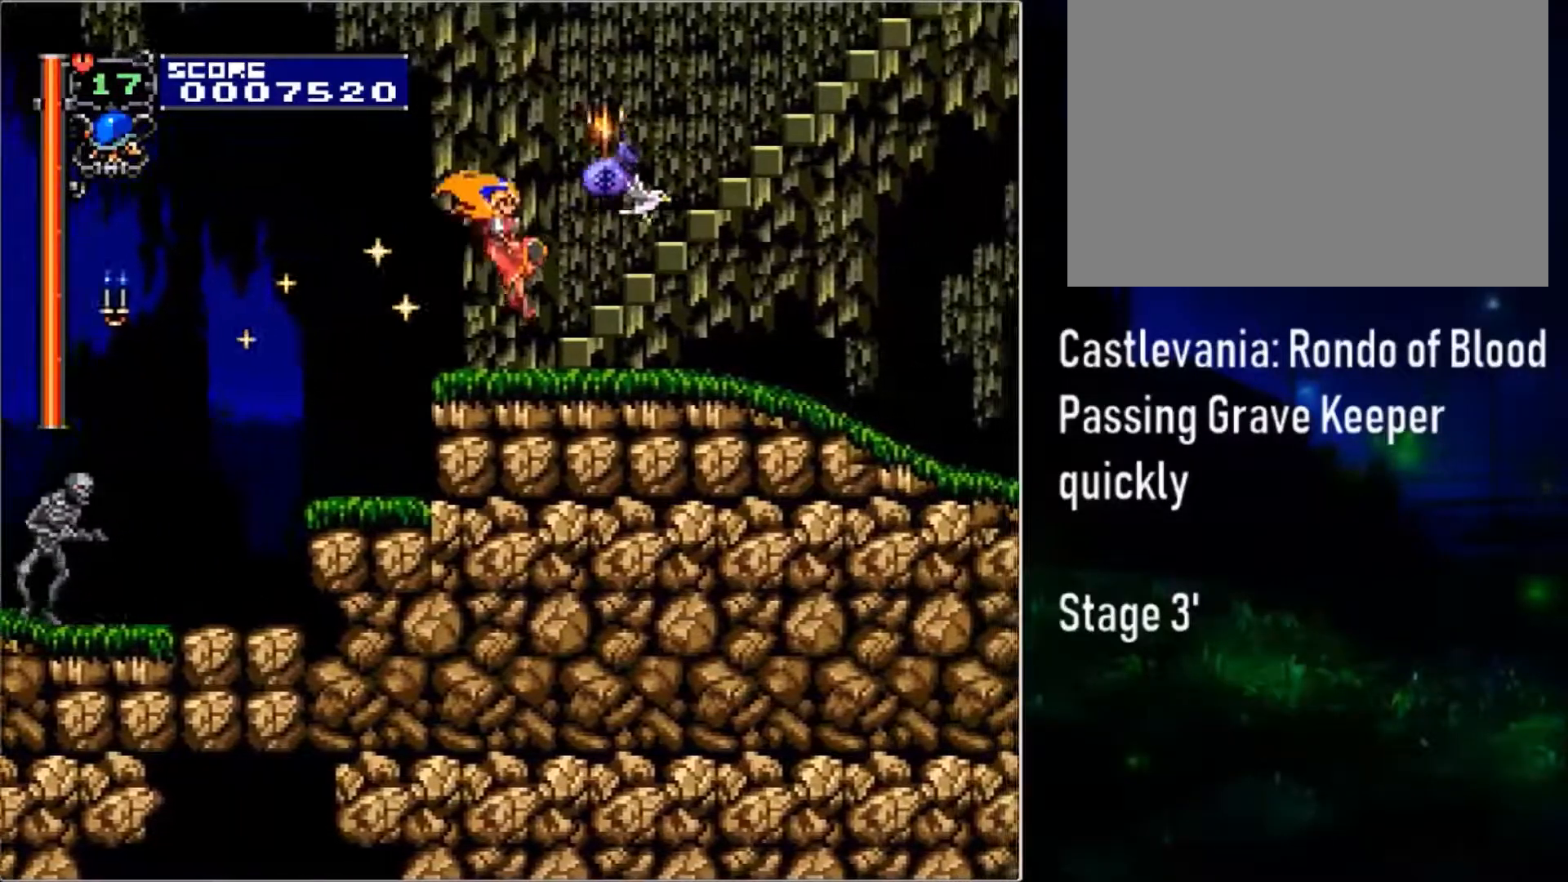
Gameplay with a controller (PlayStation layout); each line is a JSON object with the inputs held at the frame after it. "events" lists button and stick changes between this image and that frame as [ms after this image, input, new state], when the widget could be followed in between. Not read: L2 R2 left_stick right_stick.
{"buttons": ["DPAD_UP"], "events": [[183, "CIRCLE", "down"], [233, "DPAD_UP", "down"], [300, "CIRCLE", "up"], [300, "DPAD_RIGHT", "up"]]}
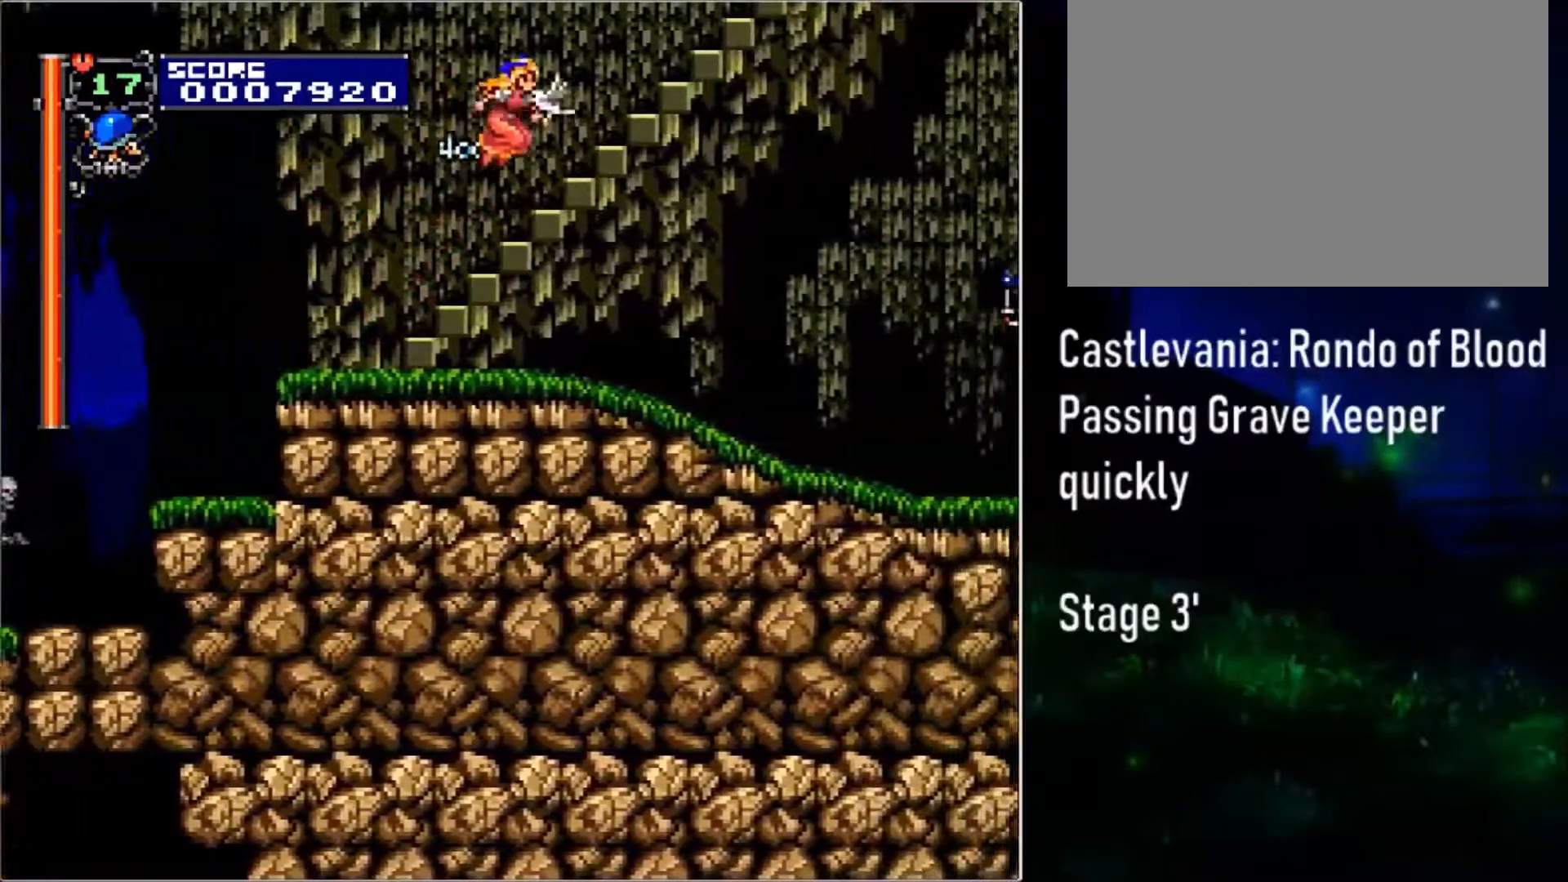
{"buttons": ["DPAD_UP"], "events": []}
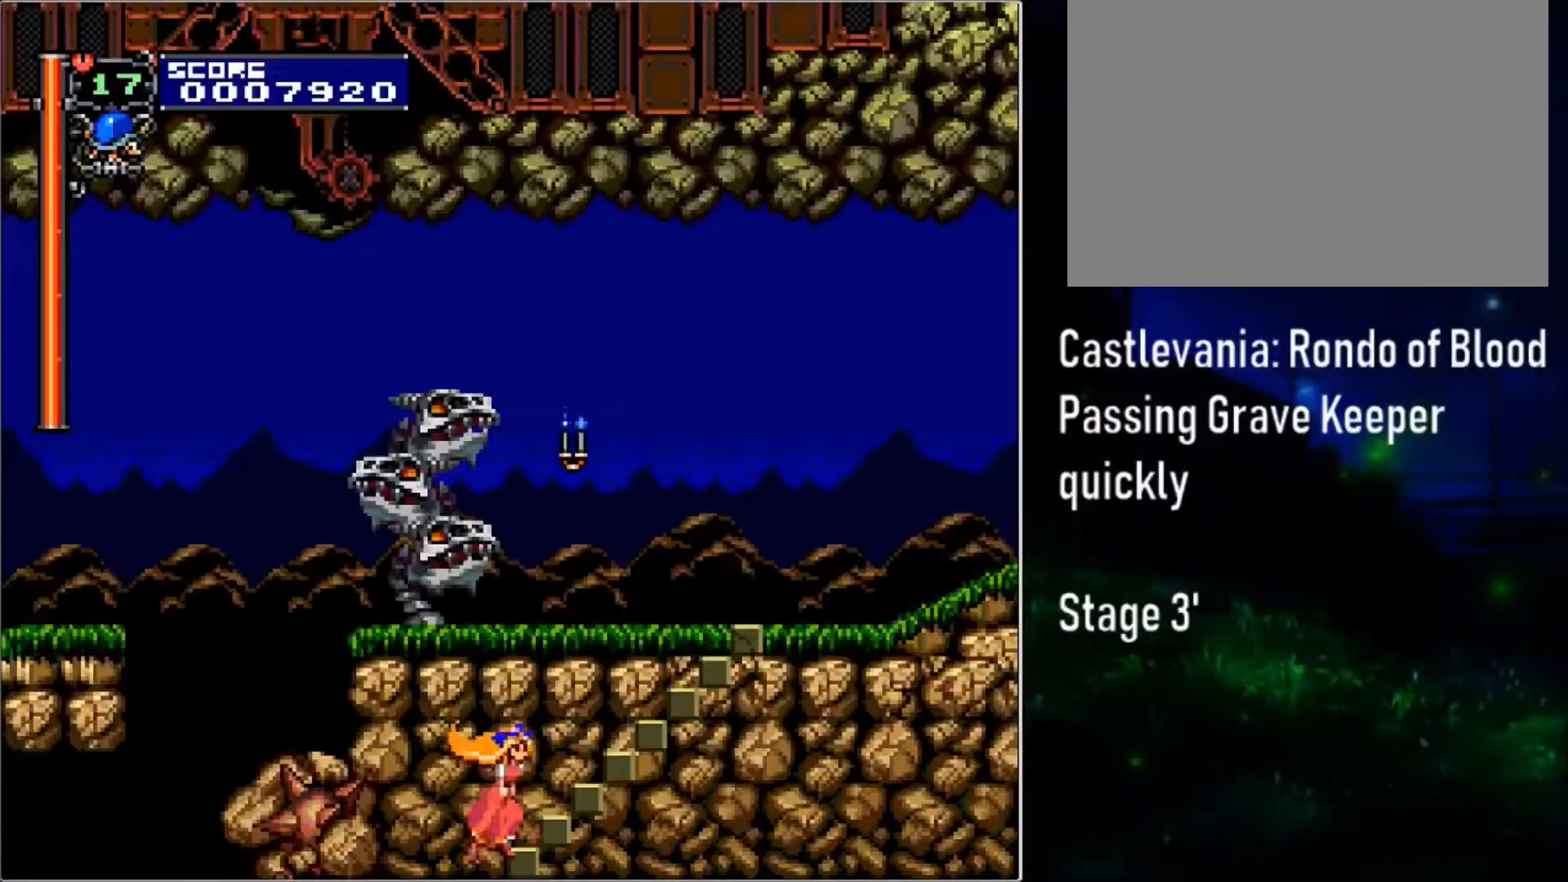
{"buttons": ["DPAD_DOWN"], "events": [[117, "DPAD_DOWN", "down"], [117, "DPAD_UP", "up"]]}
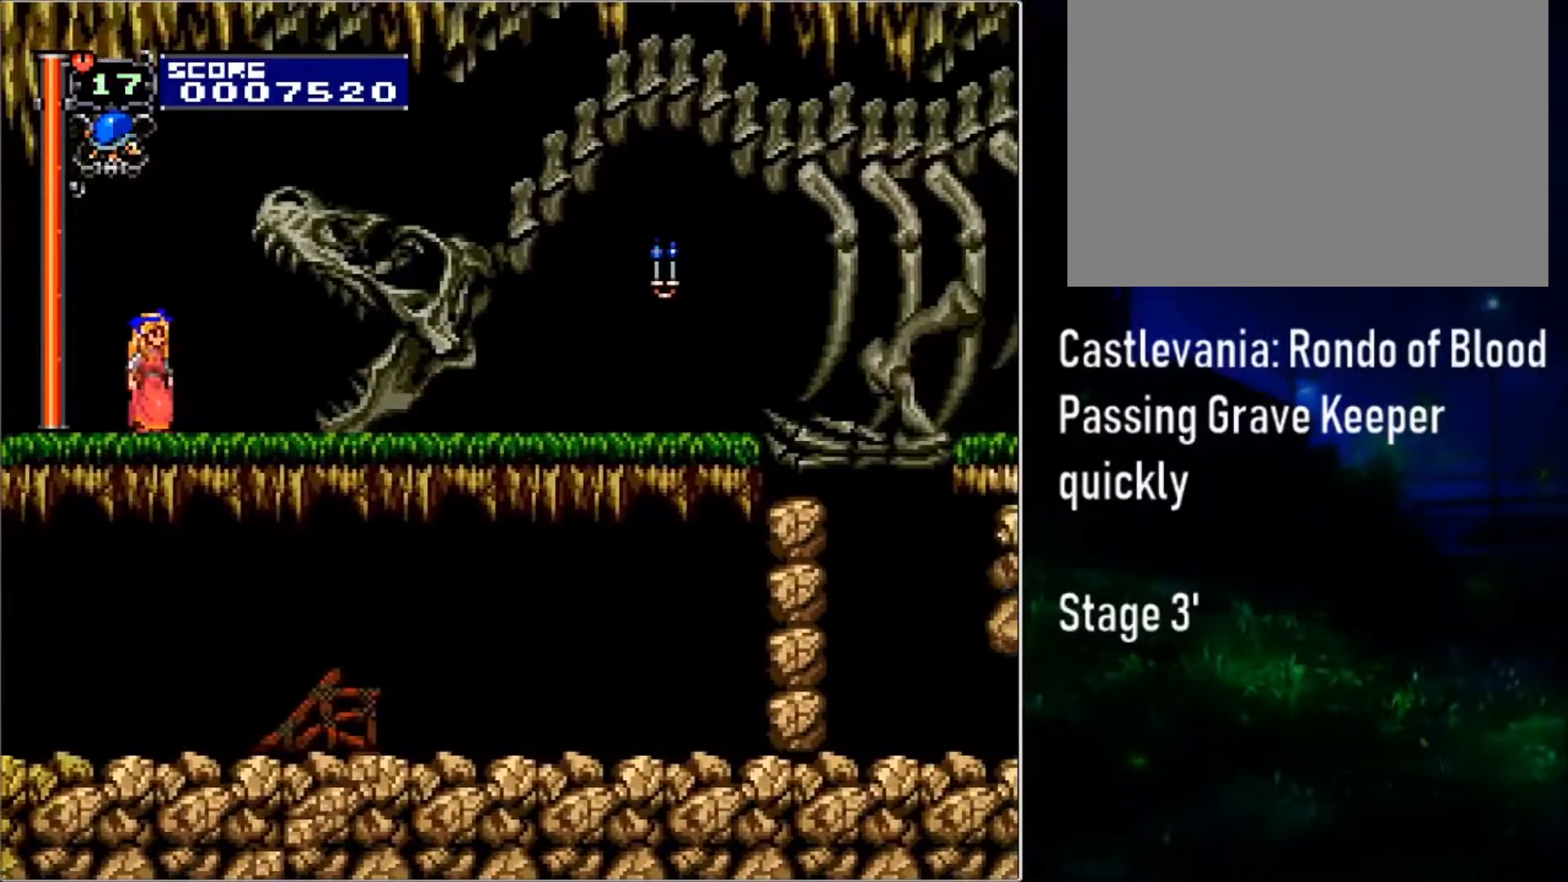
{"buttons": ["CROSS", "DPAD_DOWN", "DPAD_RIGHT"], "events": [[100, "CROSS", "down"], [283, "DPAD_RIGHT", "down"]]}
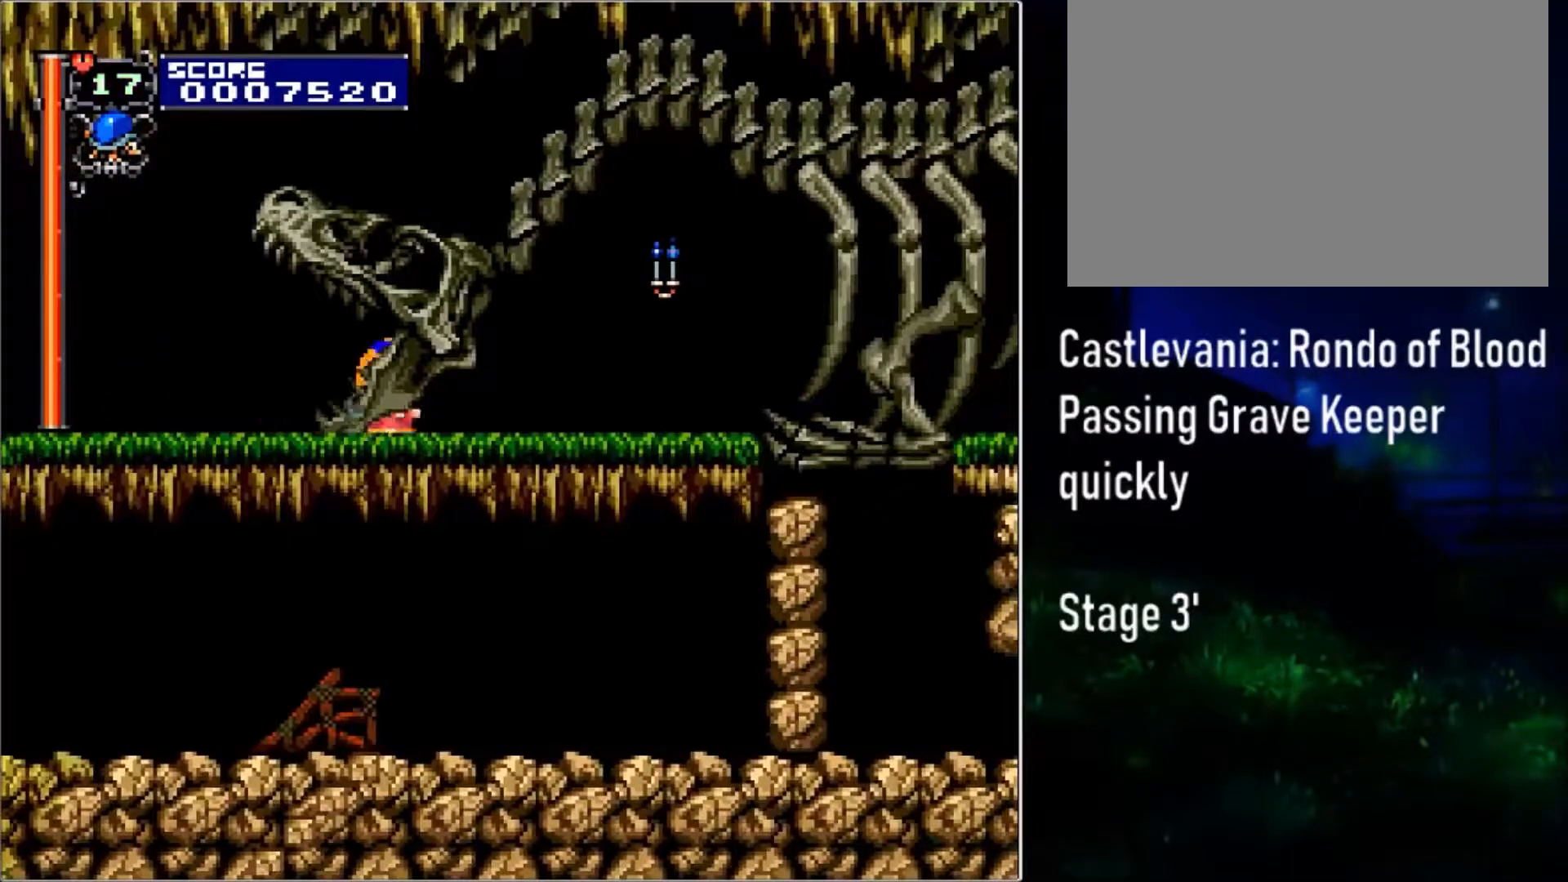
{"buttons": ["CROSS", "DPAD_DOWN", "DPAD_RIGHT"], "events": []}
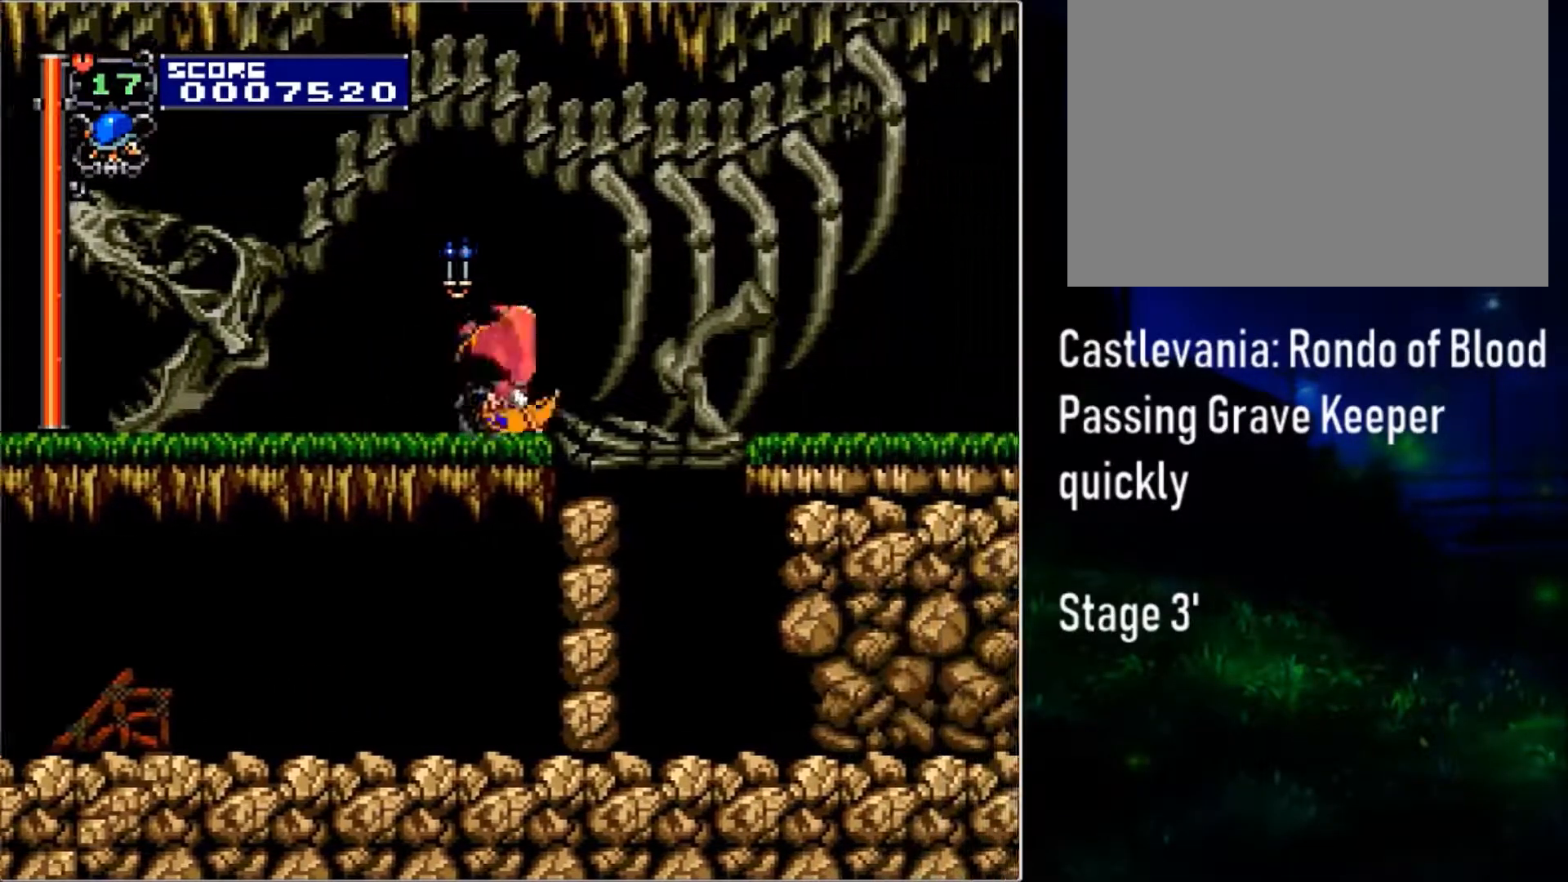
{"buttons": ["SQUARE", "DPAD_DOWN", "DPAD_RIGHT"], "events": [[467, "SQUARE", "down"], [500, "CROSS", "up"]]}
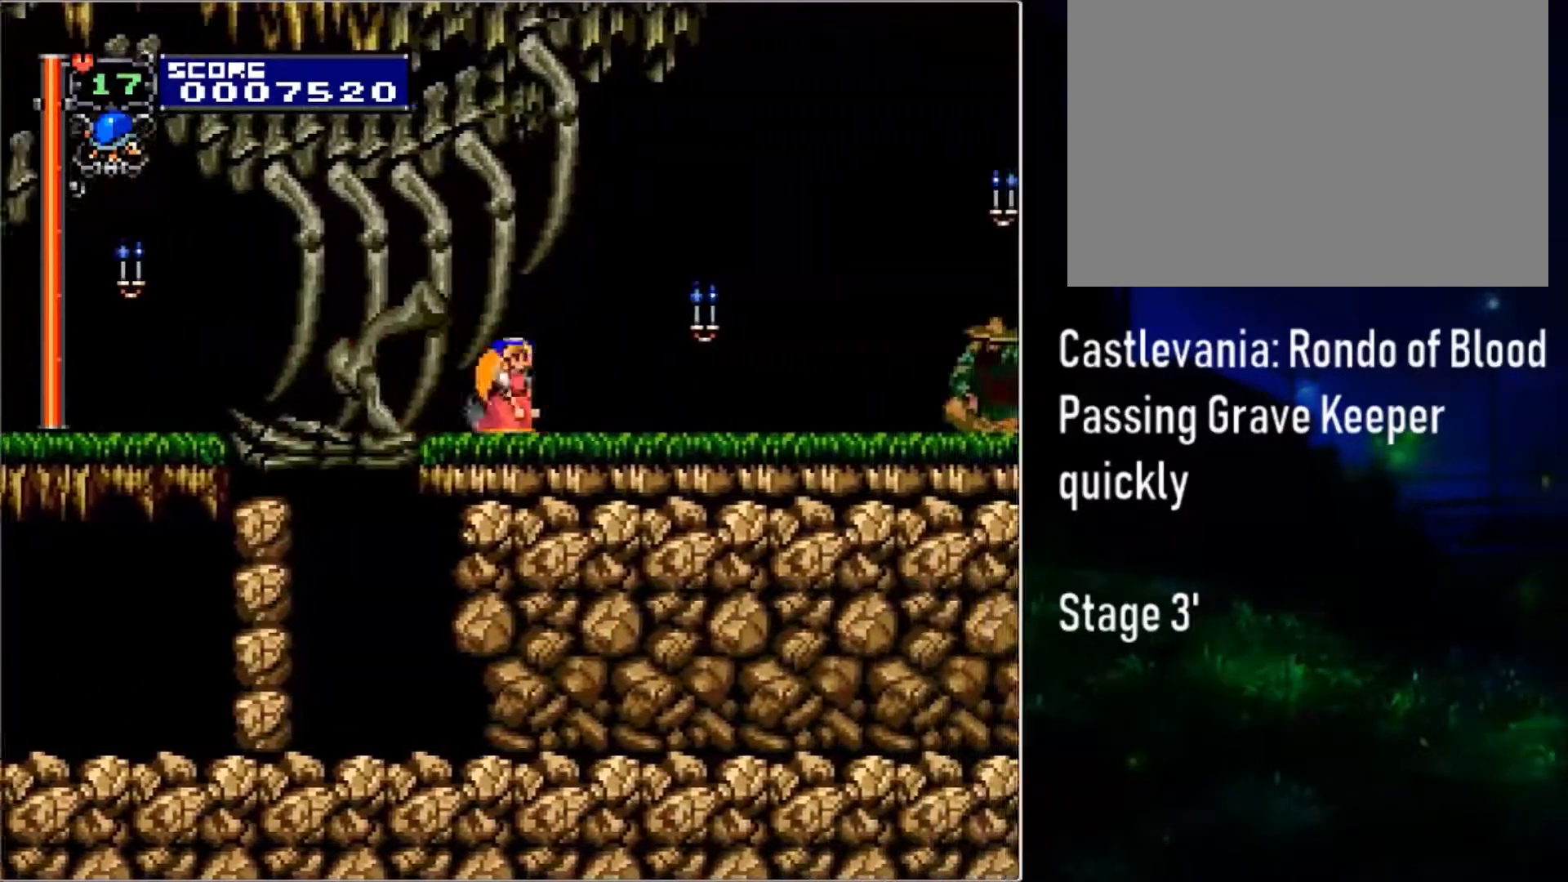
{"buttons": ["SQUARE", "DPAD_DOWN", "DPAD_RIGHT"], "events": []}
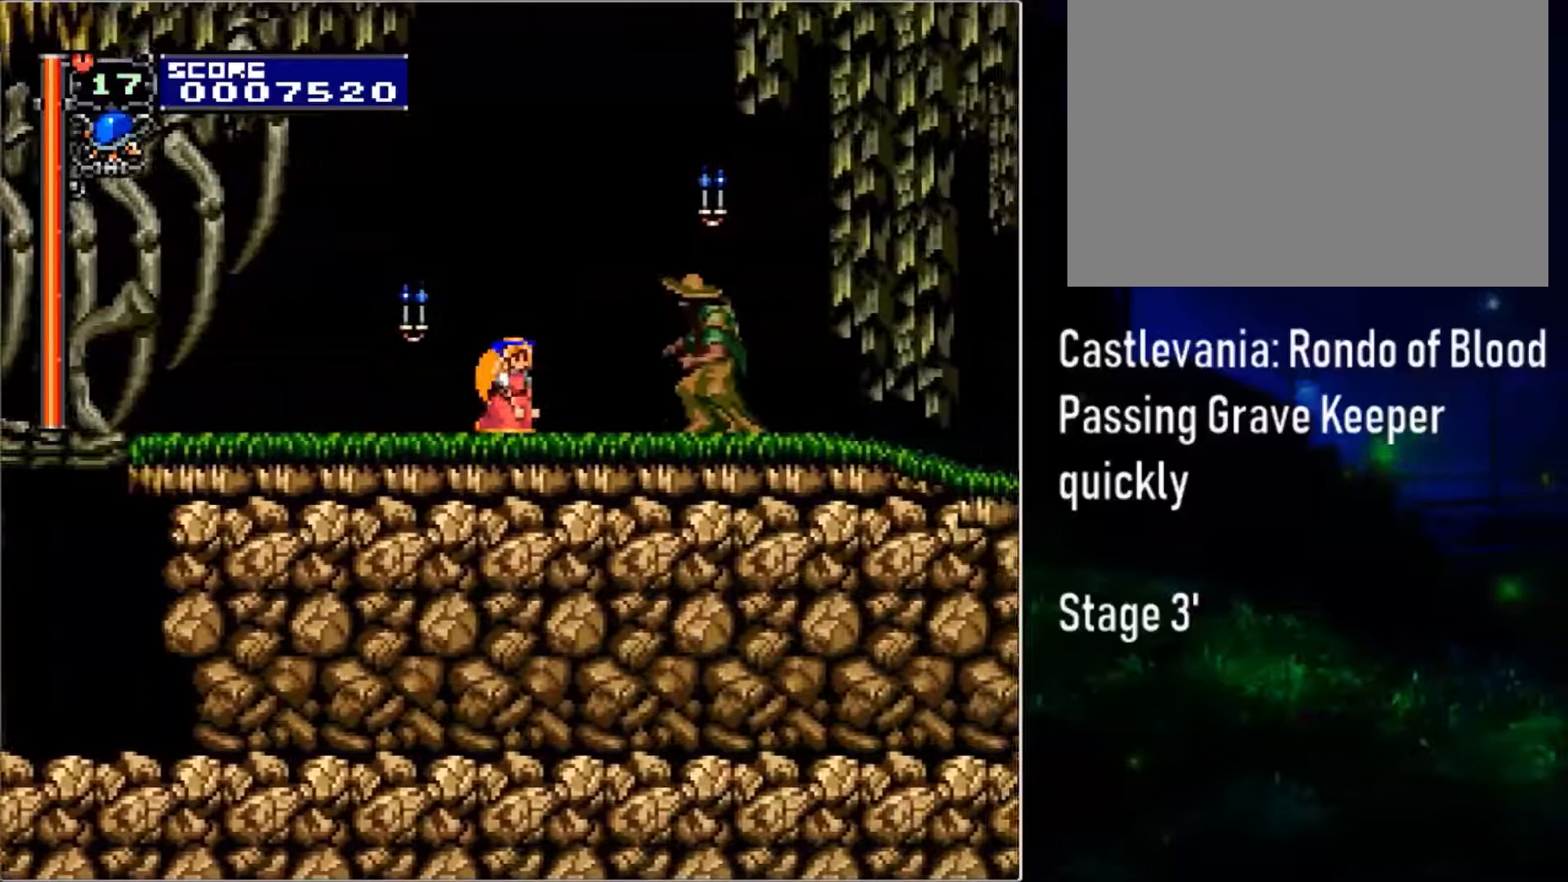
{"buttons": ["CROSS", "DPAD_DOWN", "DPAD_RIGHT"], "events": [[433, "CROSS", "down"], [450, "SQUARE", "up"]]}
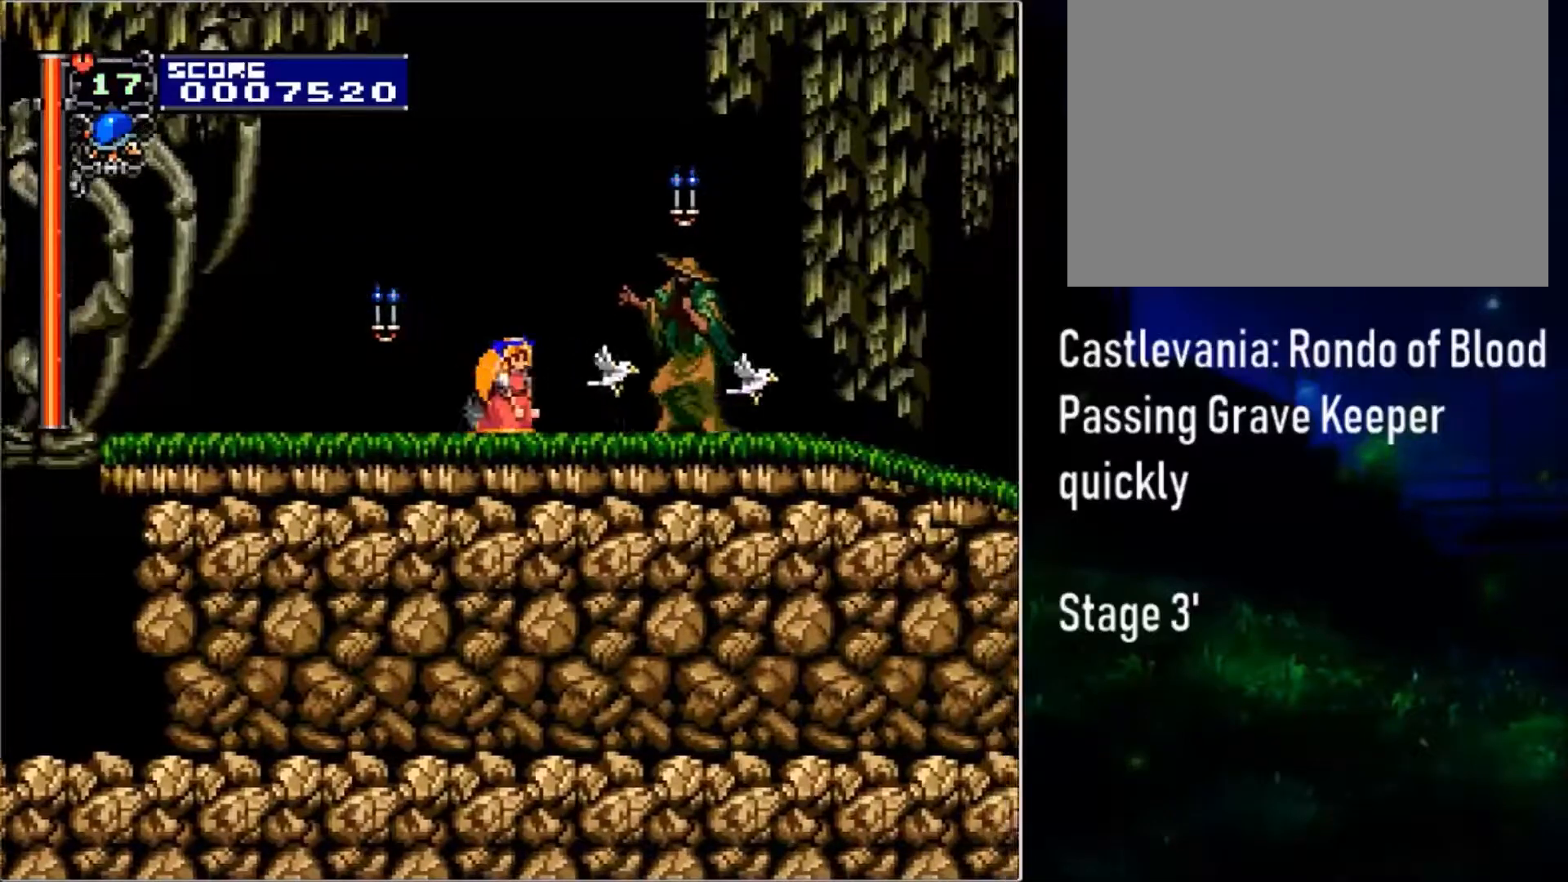
{"buttons": ["DPAD_DOWN", "DPAD_RIGHT"], "events": [[450, "CROSS", "up"]]}
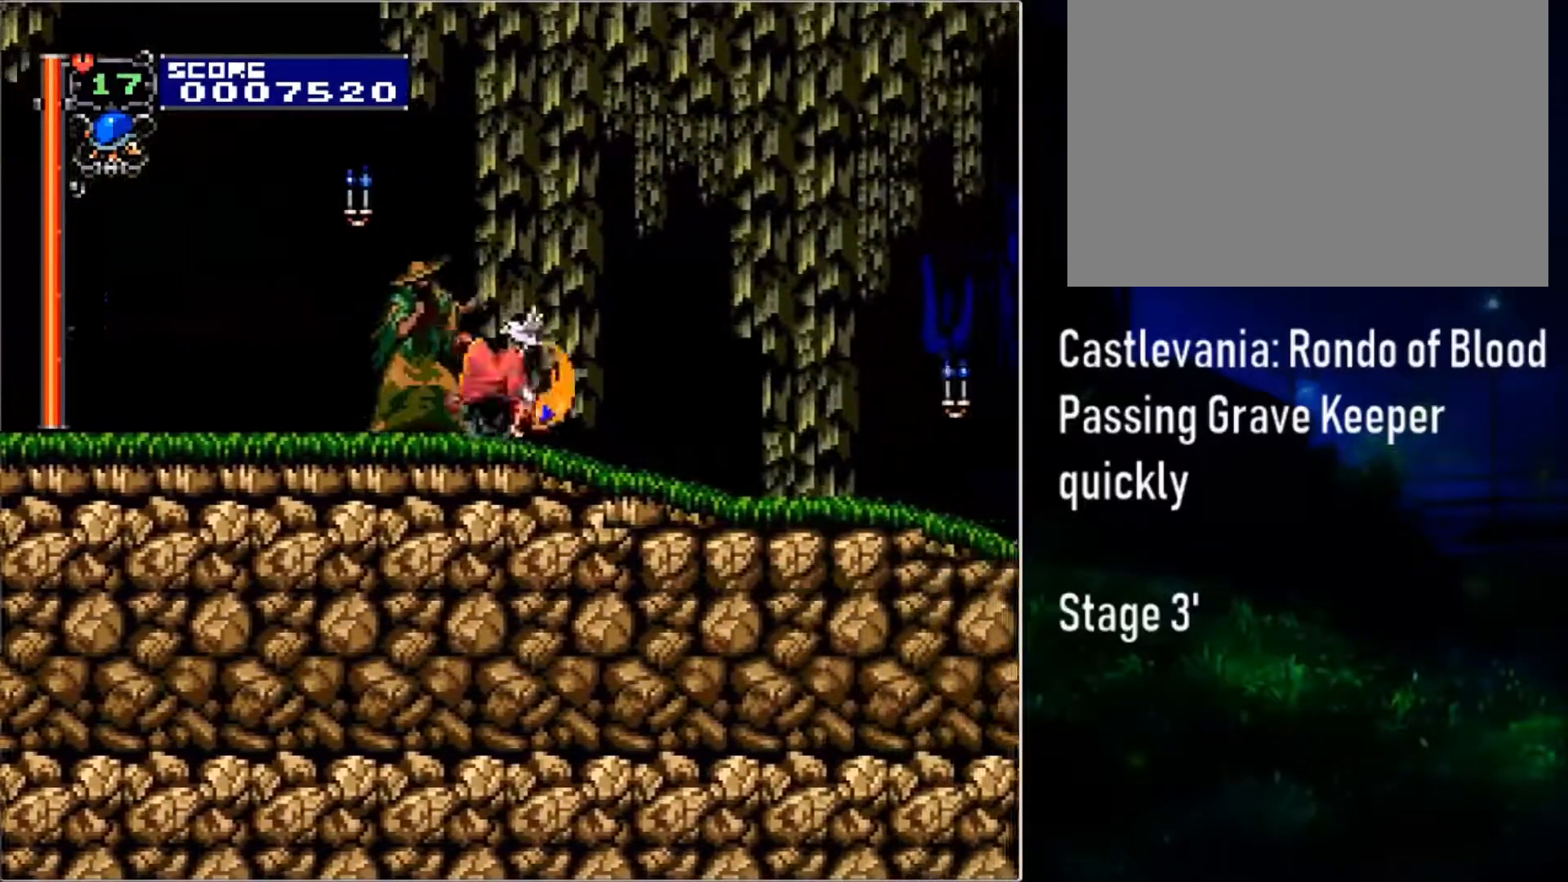
{"buttons": ["CIRCLE", "DPAD_DOWN", "DPAD_RIGHT"], "events": [[50, "CIRCLE", "down"], [267, "CIRCLE", "up"], [400, "CIRCLE", "down"]]}
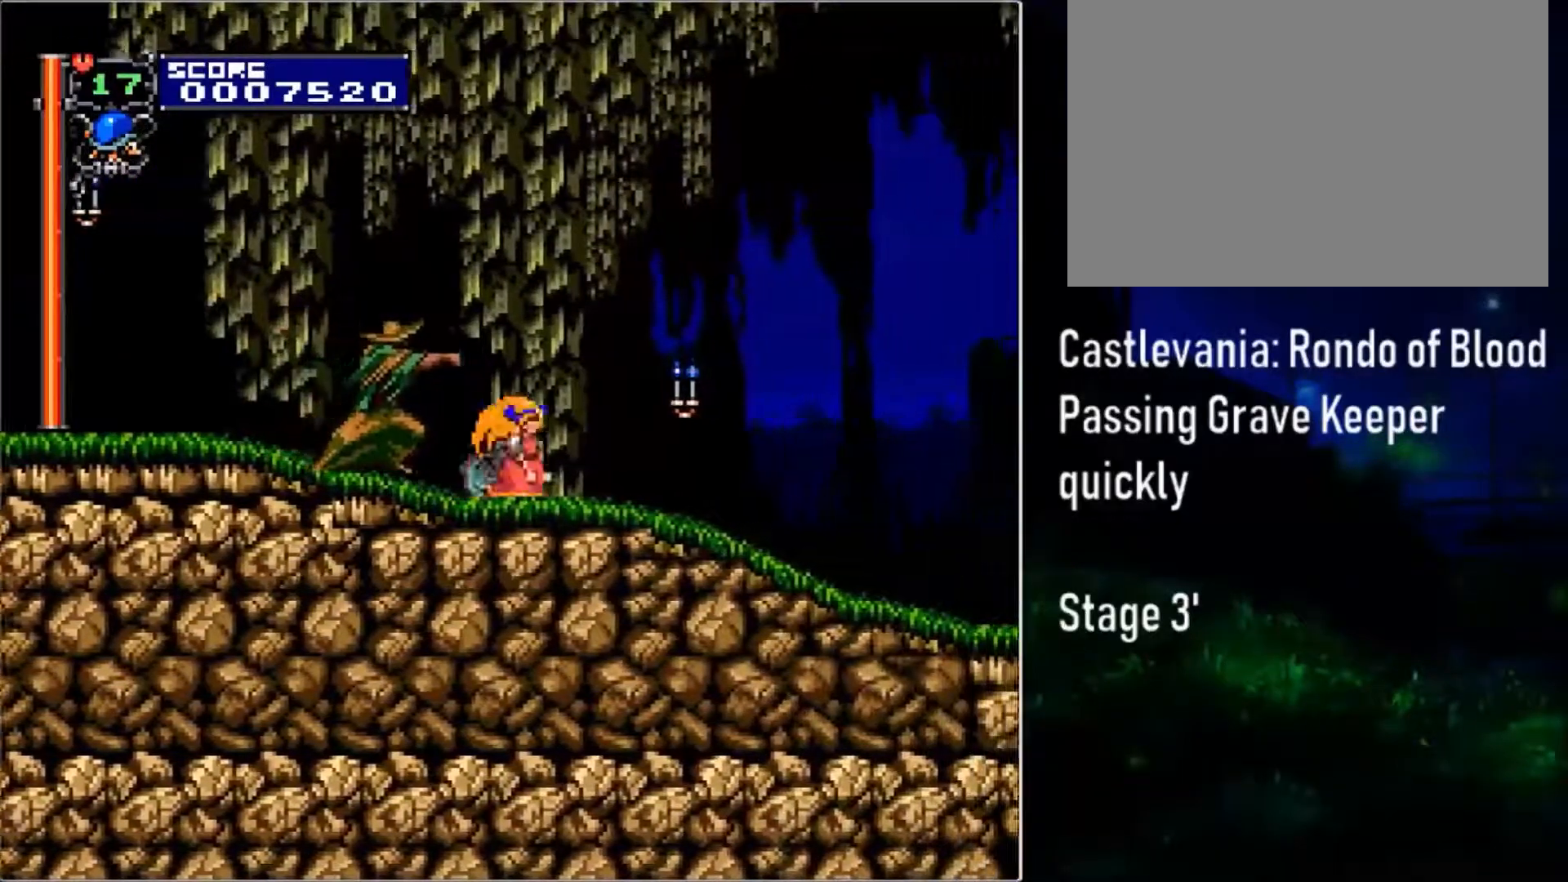
{"buttons": ["DPAD_DOWN", "DPAD_RIGHT"], "events": [[100, "CIRCLE", "up"], [300, "CIRCLE", "down"], [500, "CIRCLE", "up"]]}
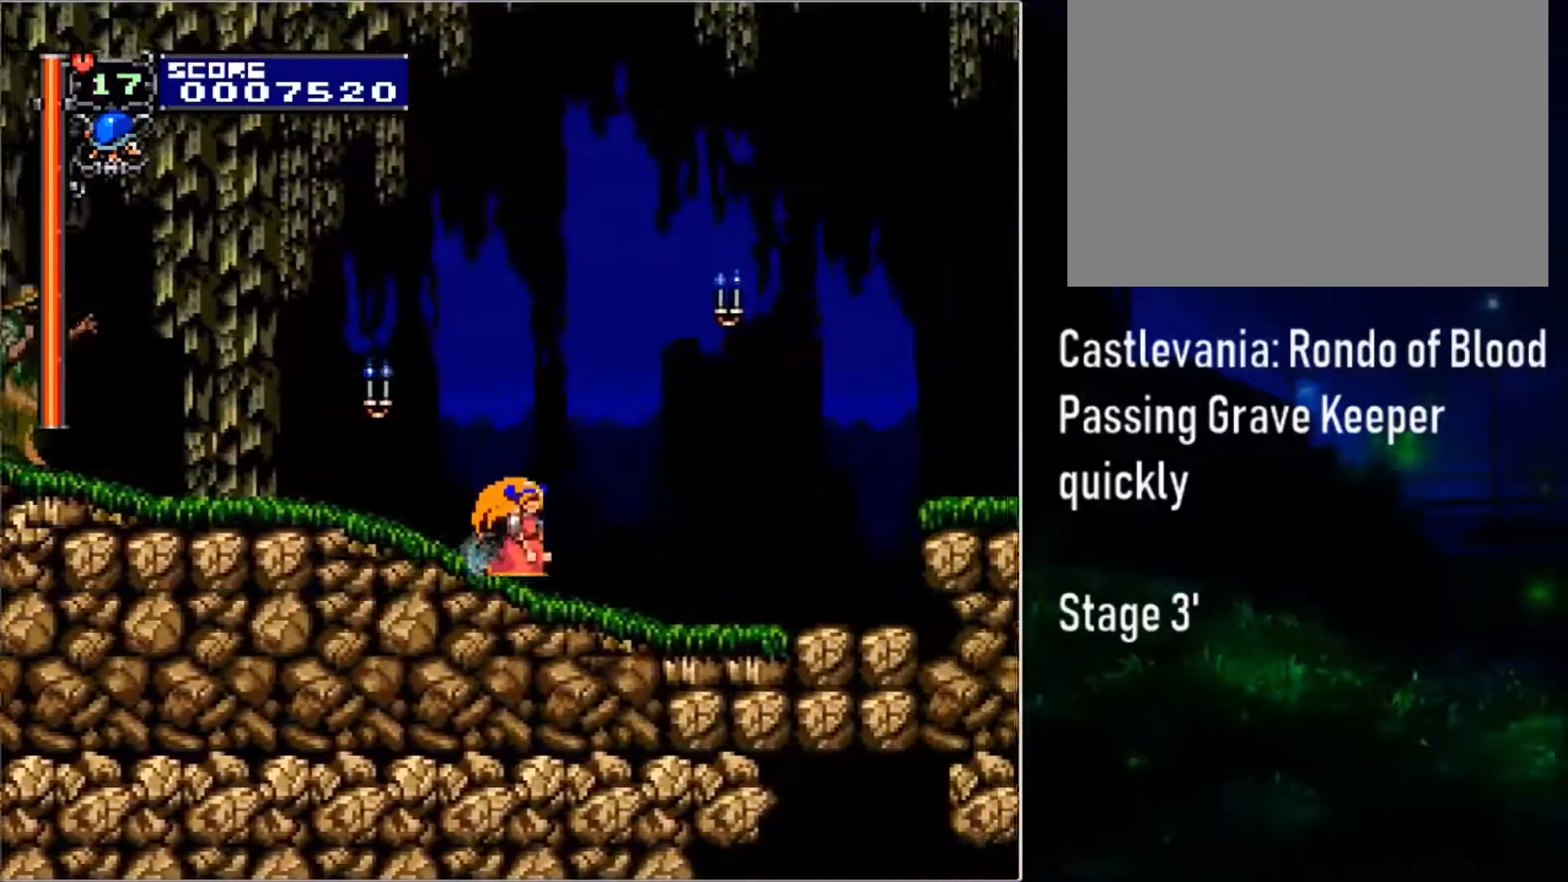
{"buttons": ["DPAD_RIGHT"], "events": [[150, "CIRCLE", "down"], [317, "CIRCLE", "up"], [350, "DPAD_DOWN", "up"]]}
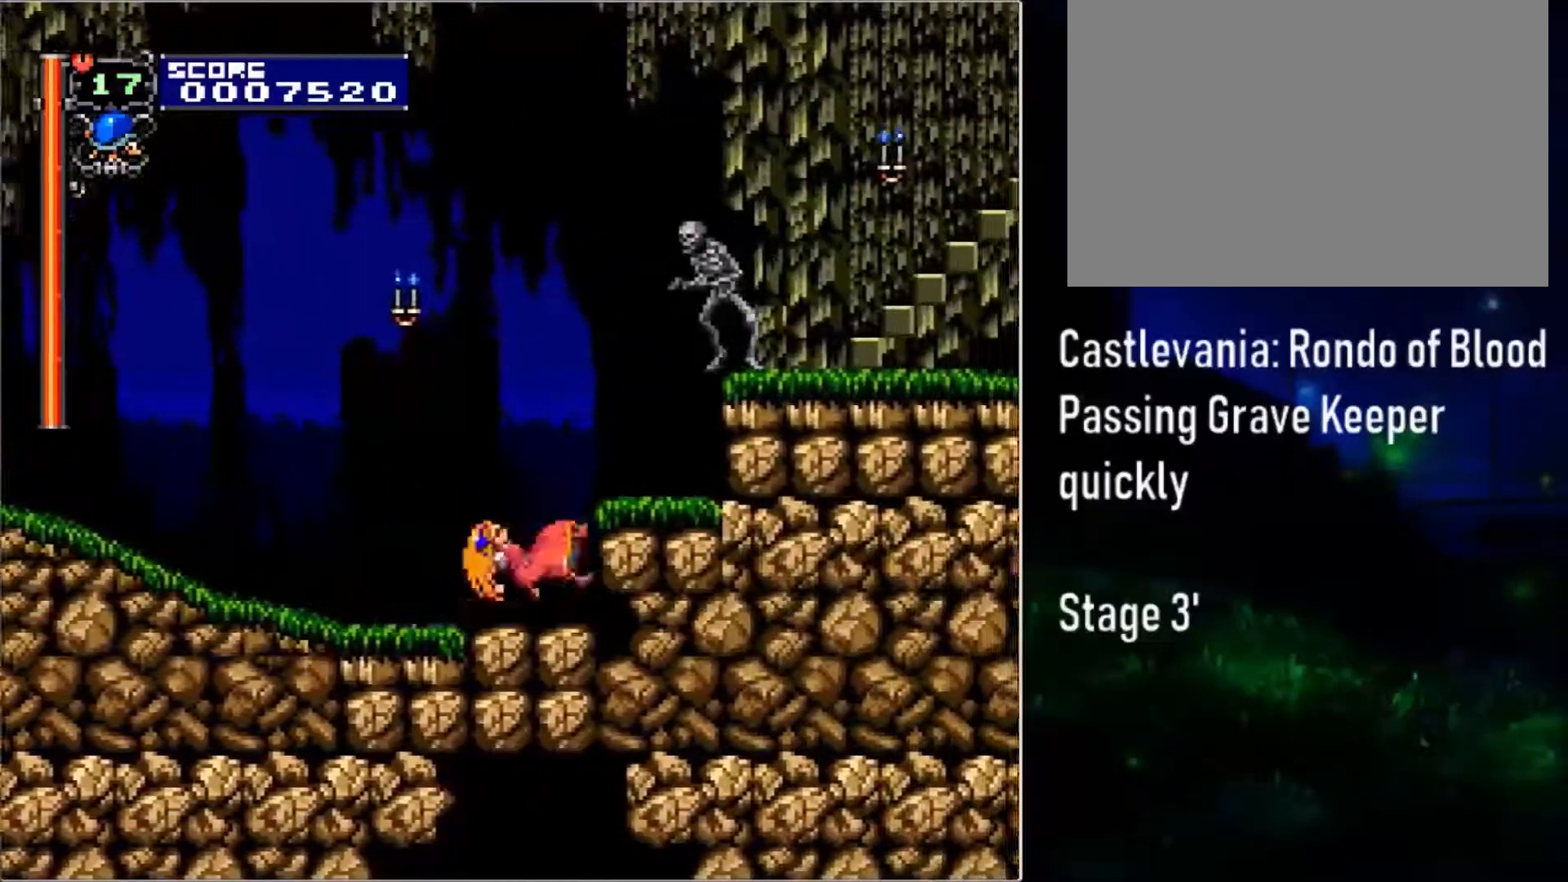
{"buttons": ["DPAD_RIGHT"], "events": [[183, "CIRCLE", "down"], [283, "CIRCLE", "up"]]}
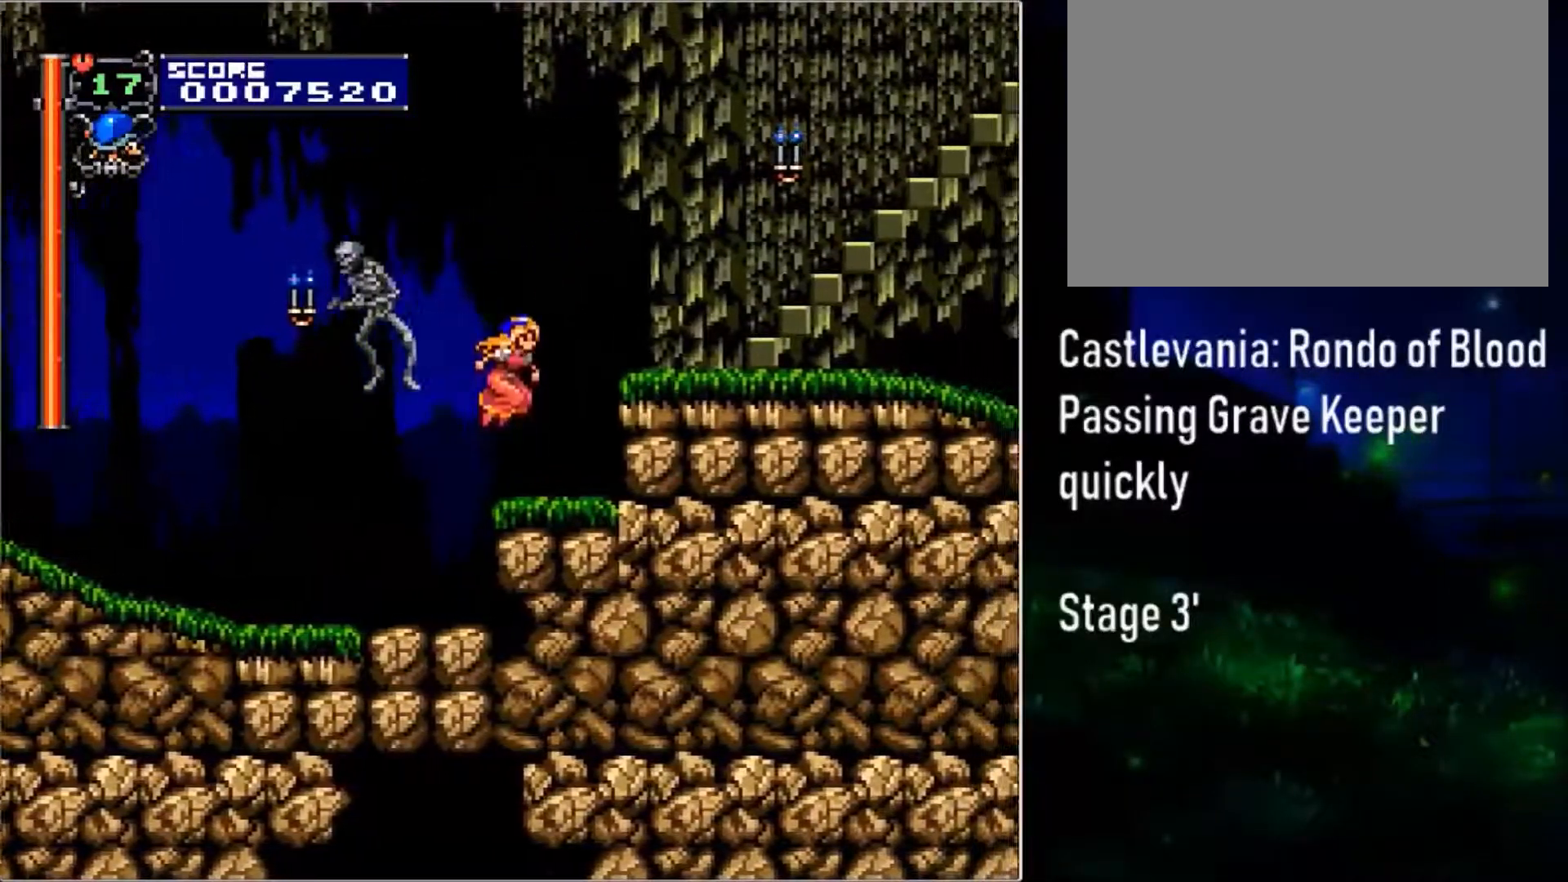
{"buttons": ["DPAD_RIGHT"], "events": [[67, "CIRCLE", "down"], [200, "CIRCLE", "up"], [283, "TRIANGLE", "down"], [417, "TRIANGLE", "up"]]}
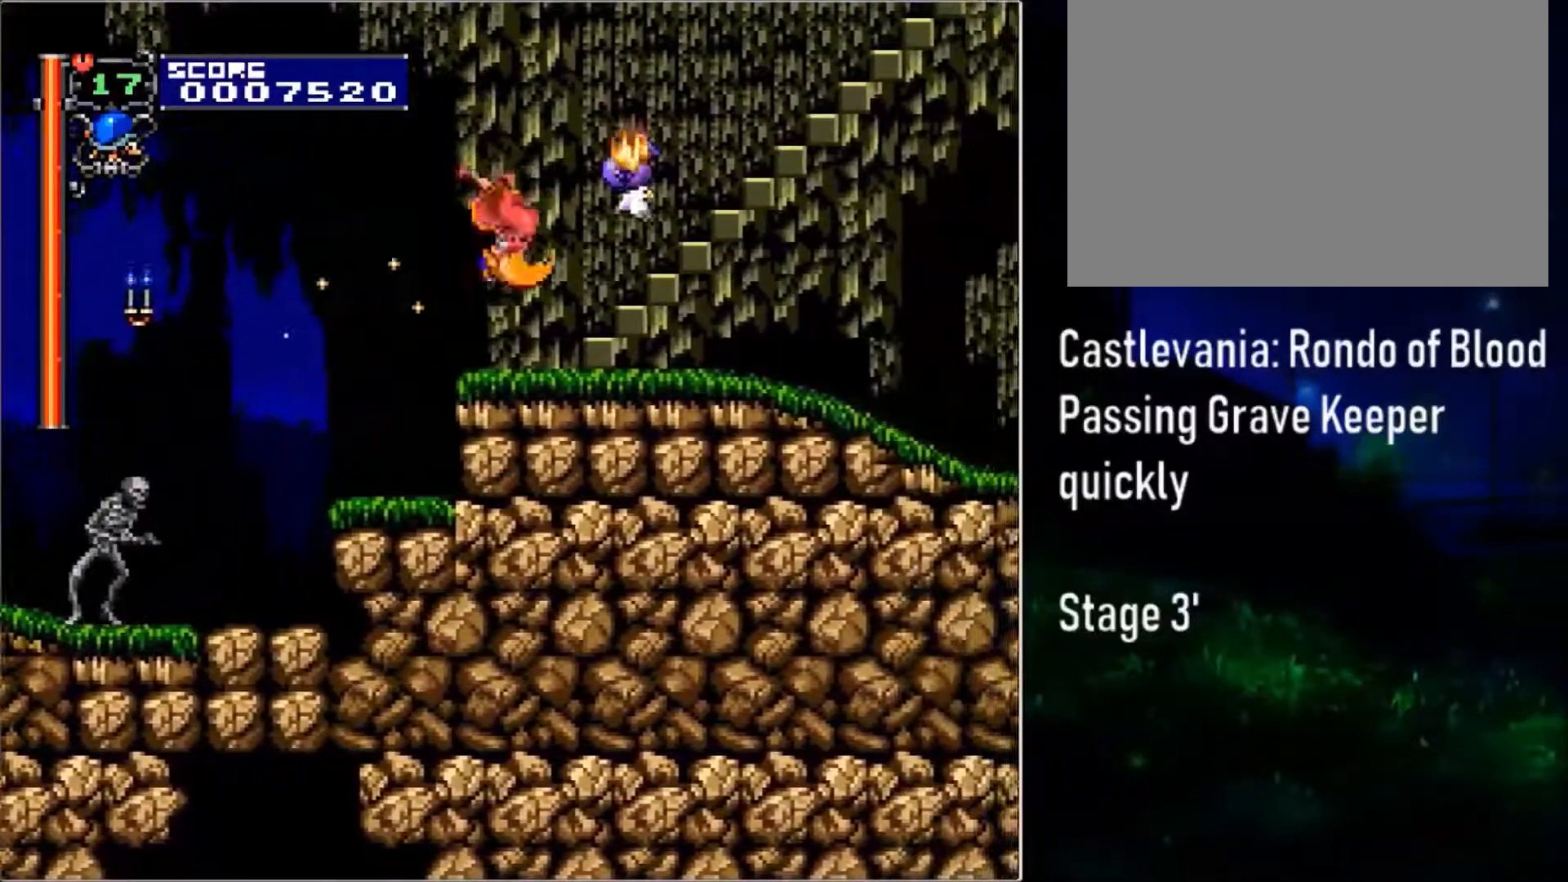
{"buttons": ["DPAD_UP"], "events": [[267, "CIRCLE", "down"], [350, "DPAD_UP", "down"], [383, "CIRCLE", "up"], [400, "DPAD_RIGHT", "up"]]}
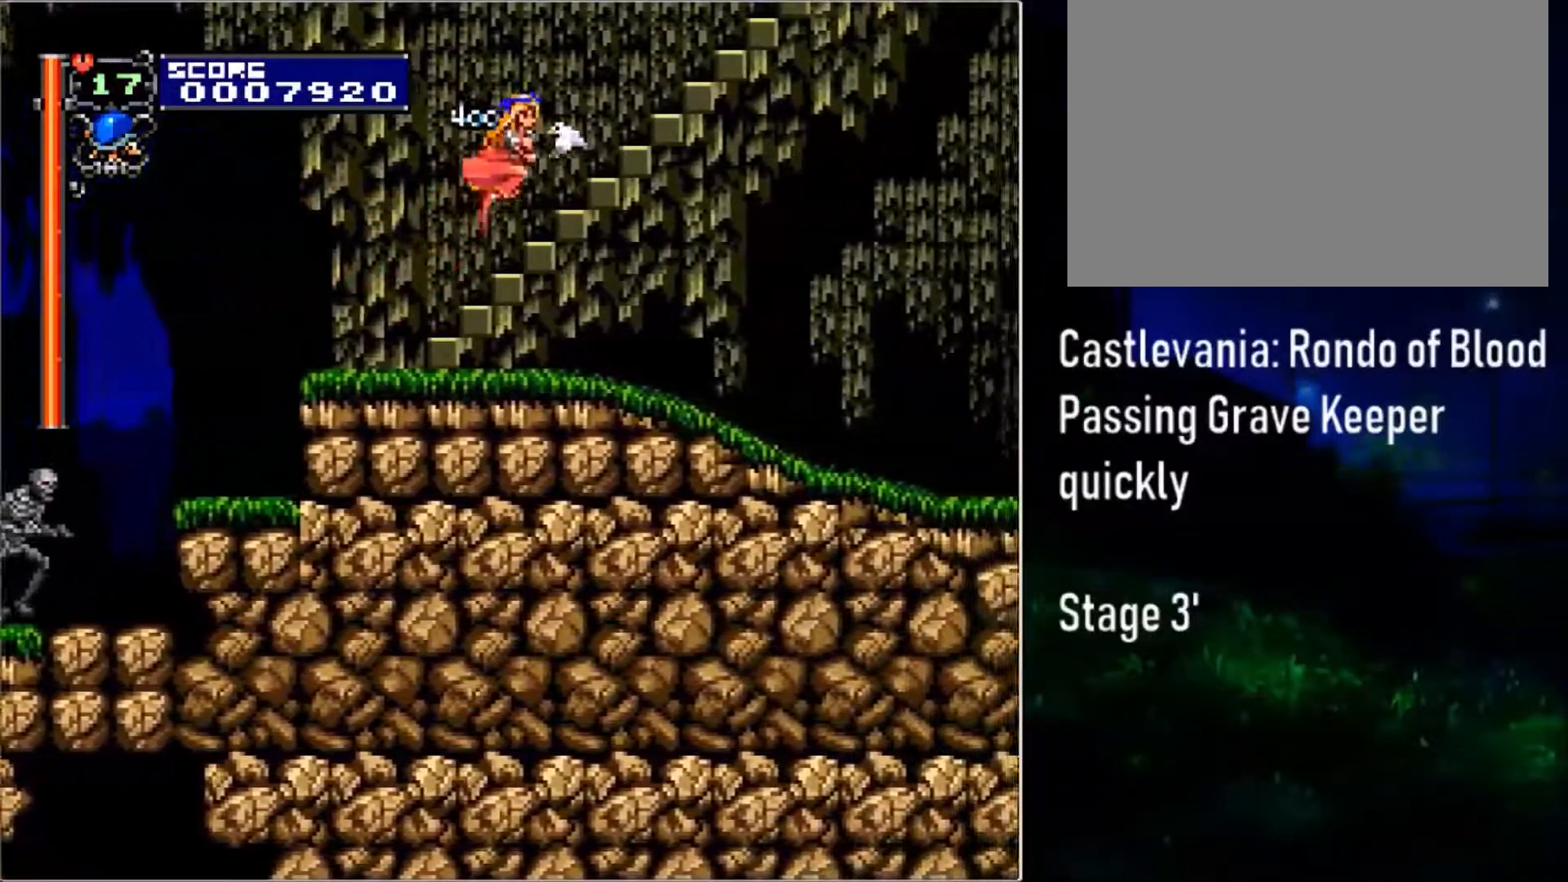
{"buttons": ["DPAD_DOWN"], "events": [[450, "DPAD_DOWN", "down"], [450, "DPAD_UP", "up"]]}
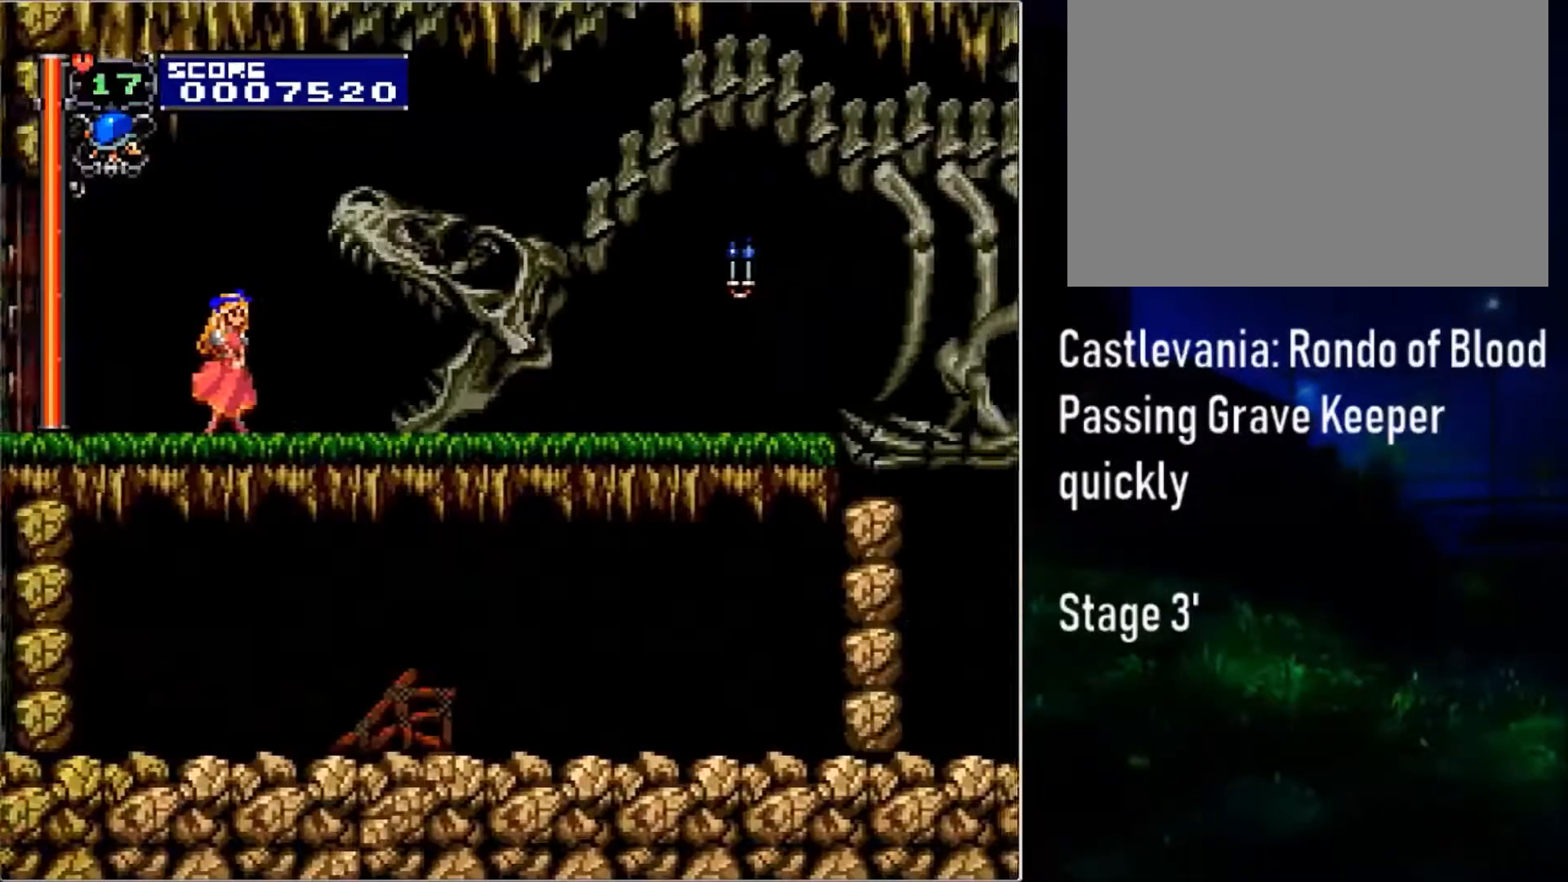
{"buttons": ["DPAD_DOWN"], "events": []}
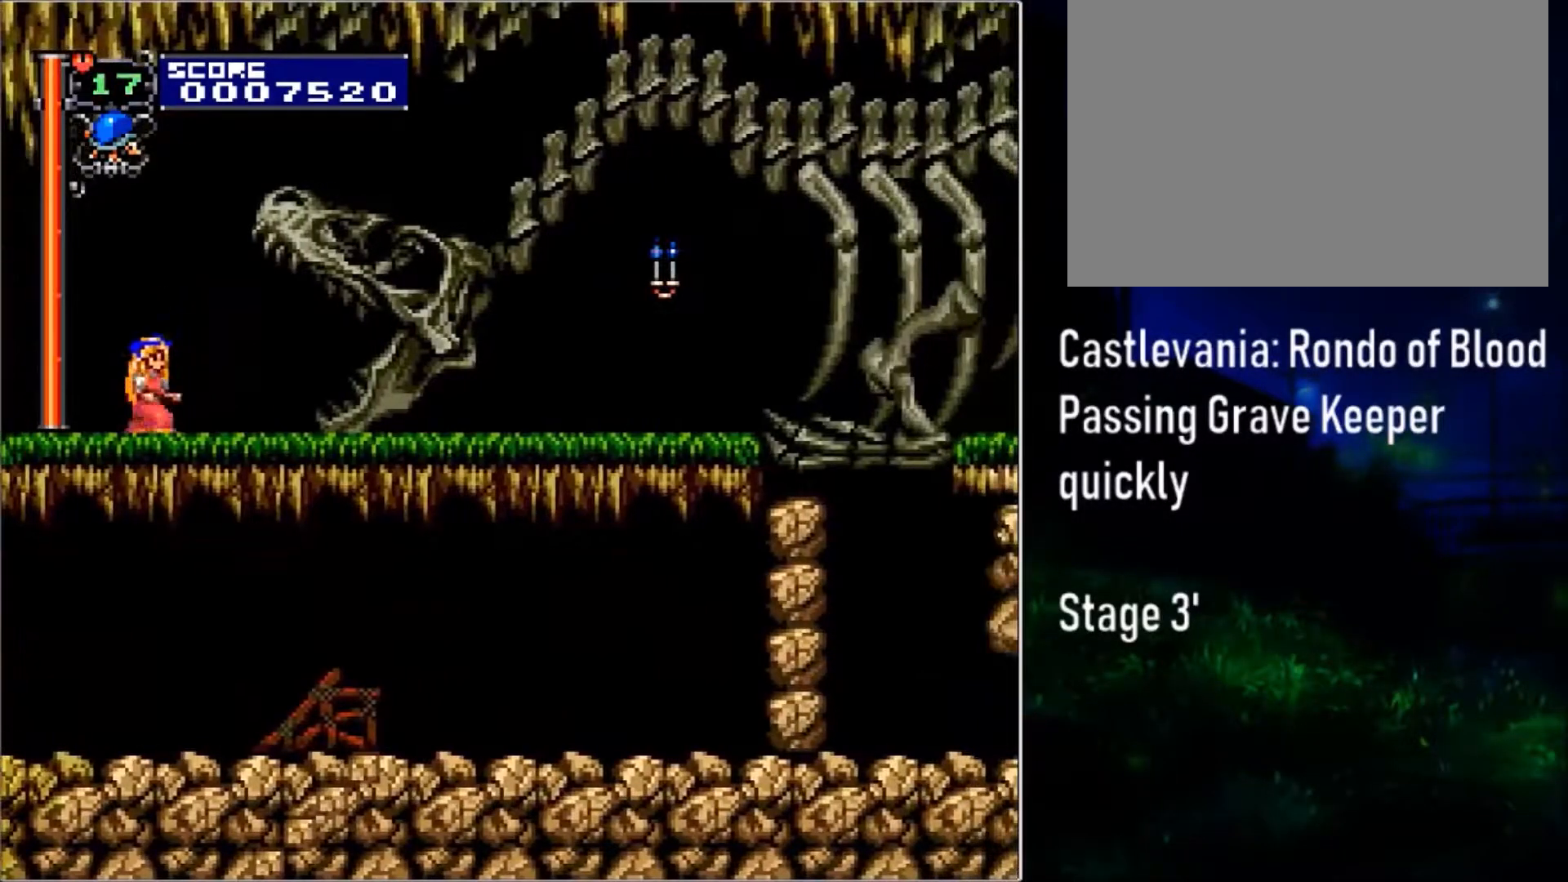
{"buttons": ["CROSS", "DPAD_DOWN", "DPAD_RIGHT"], "events": [[117, "CROSS", "down"], [233, "DPAD_RIGHT", "down"]]}
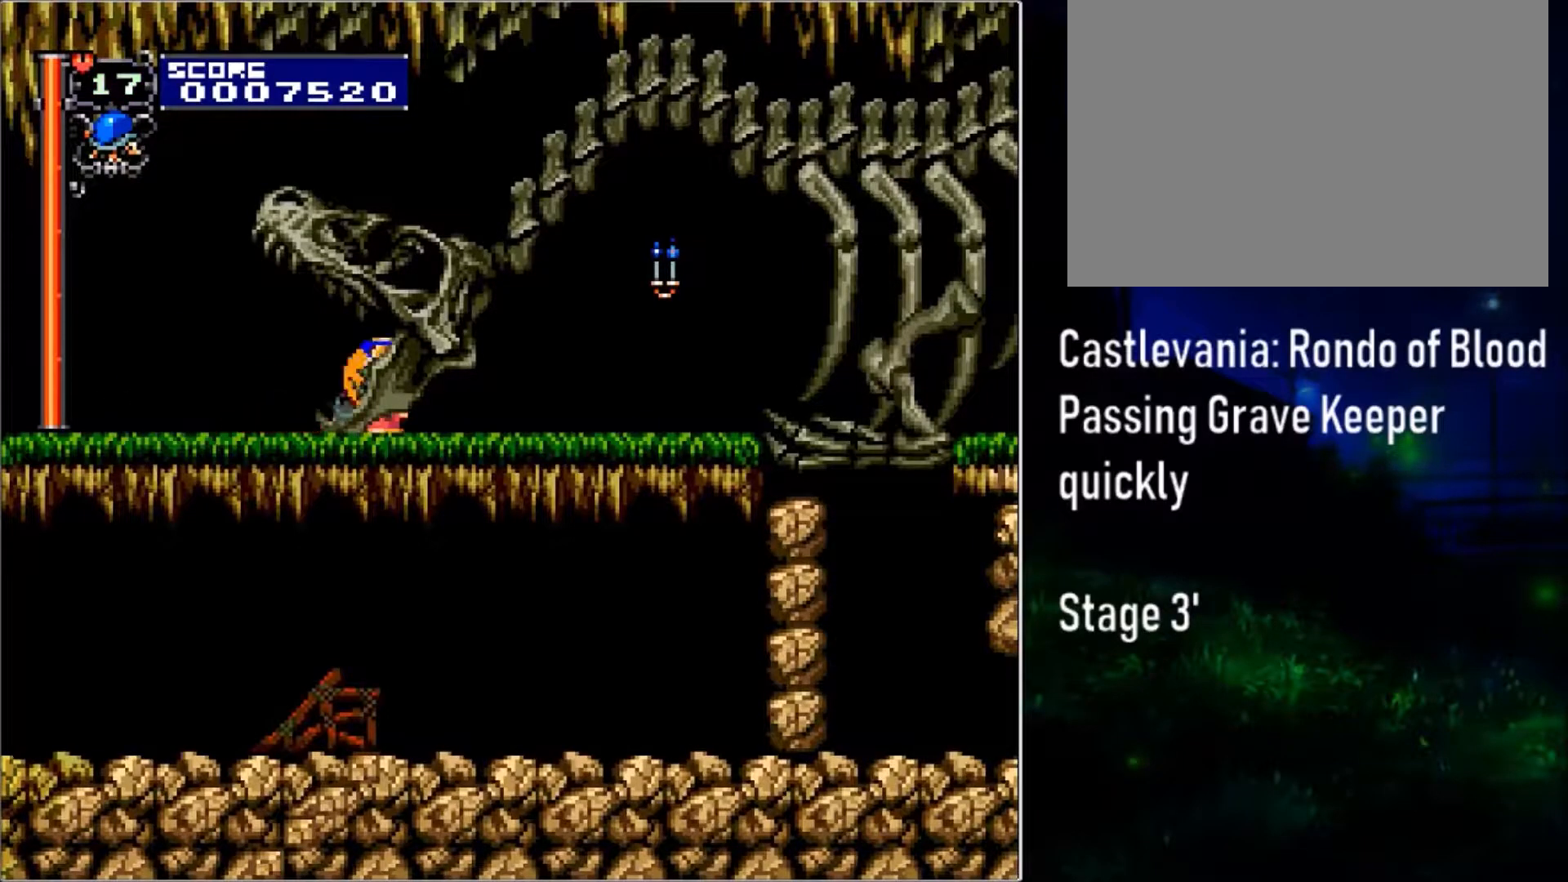
{"buttons": ["CROSS", "DPAD_DOWN", "DPAD_RIGHT"], "events": []}
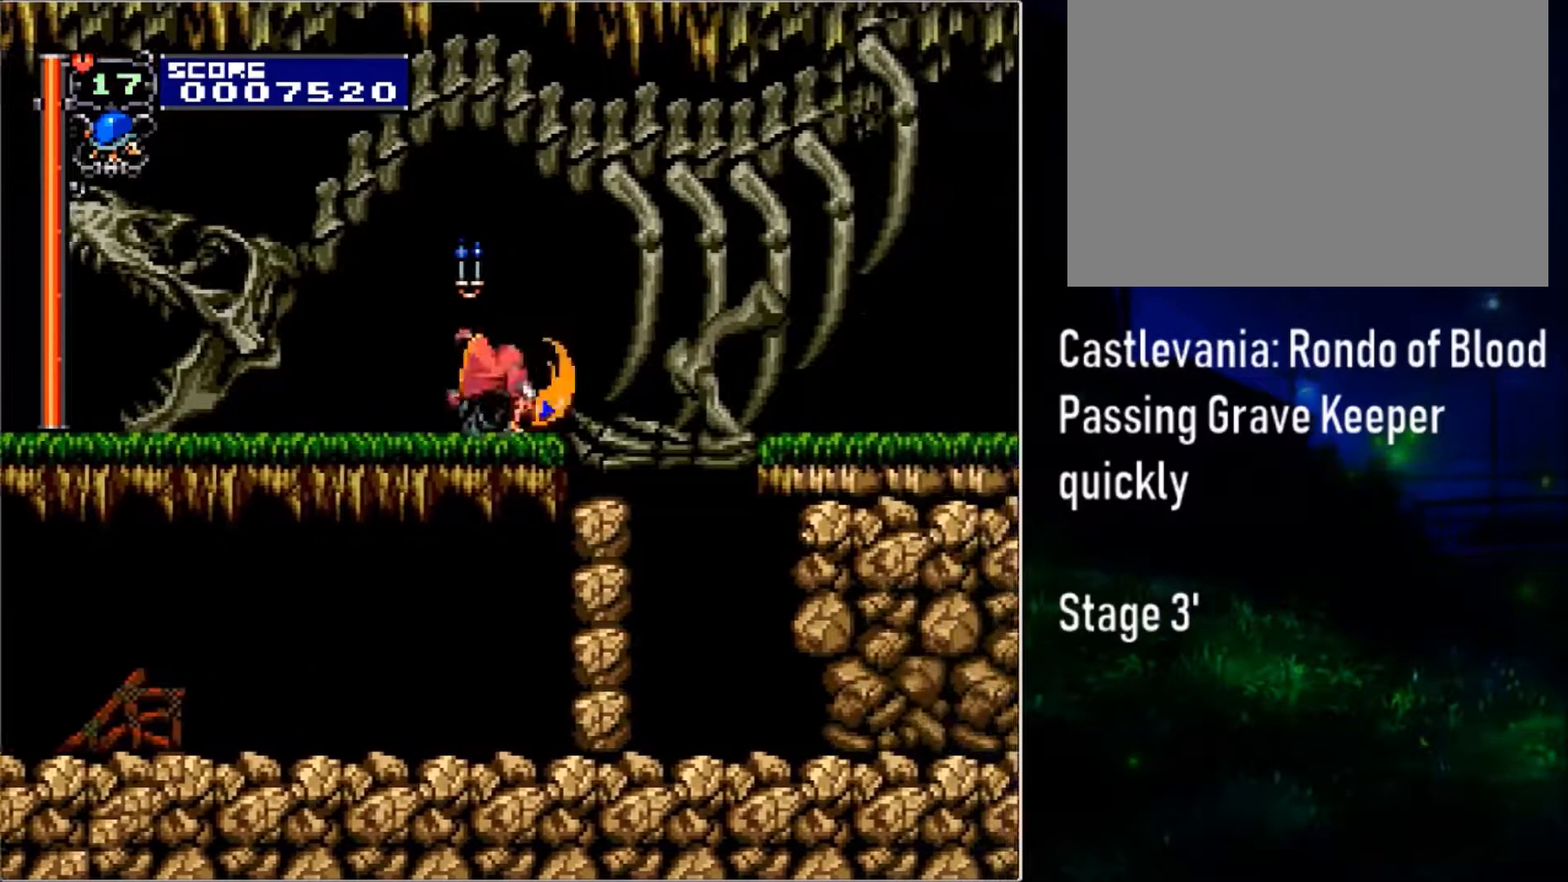
{"buttons": ["CROSS", "DPAD_DOWN", "DPAD_RIGHT"], "events": []}
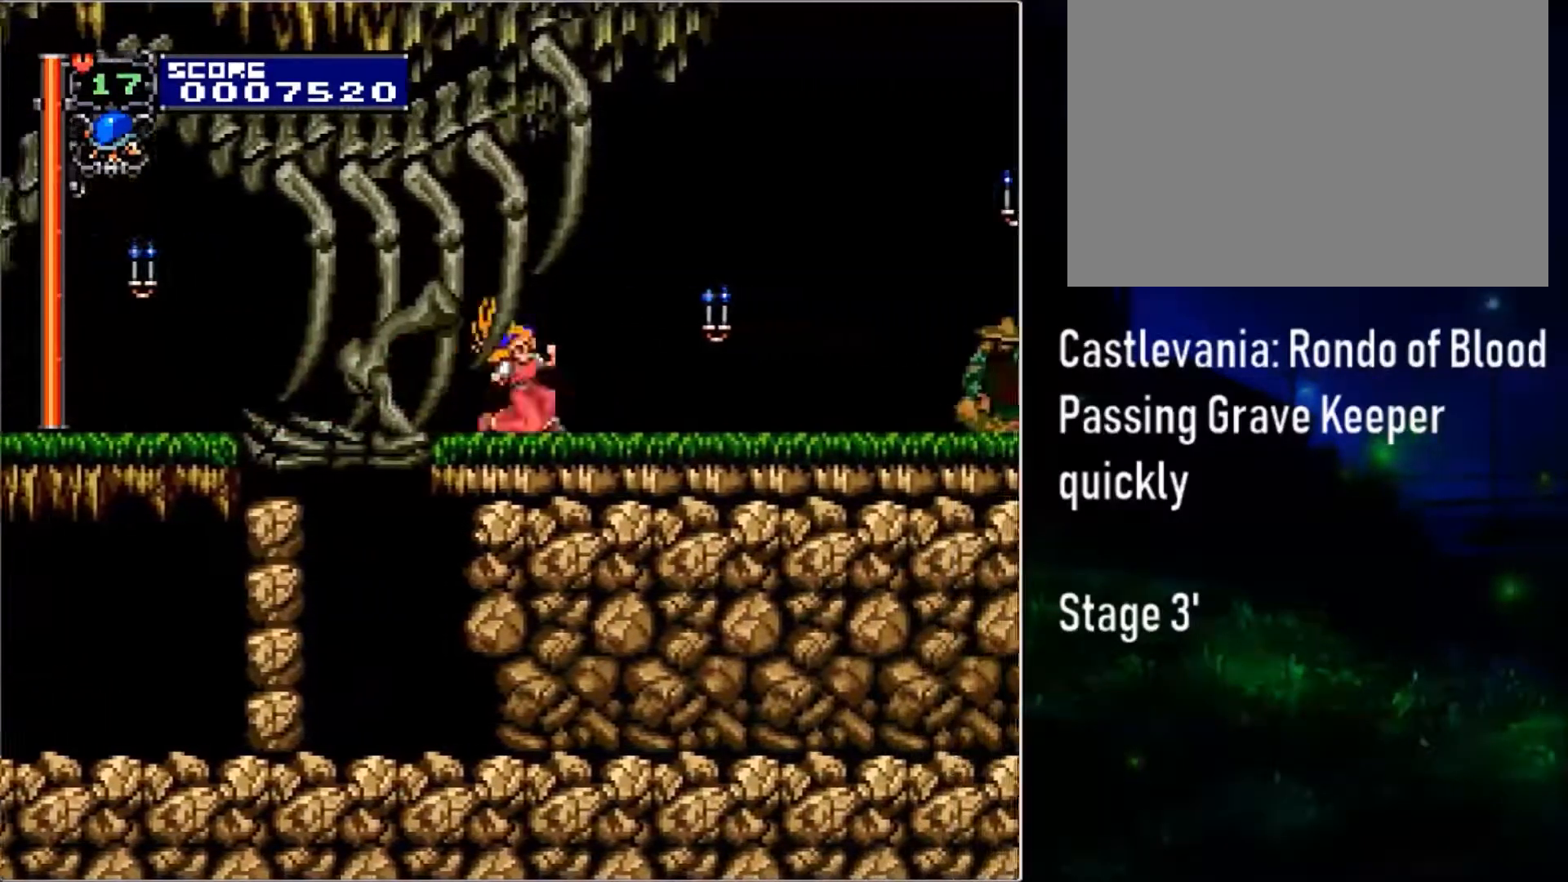
{"buttons": ["SQUARE", "DPAD_DOWN", "DPAD_RIGHT"], "events": [[167, "SQUARE", "down"], [200, "CROSS", "up"]]}
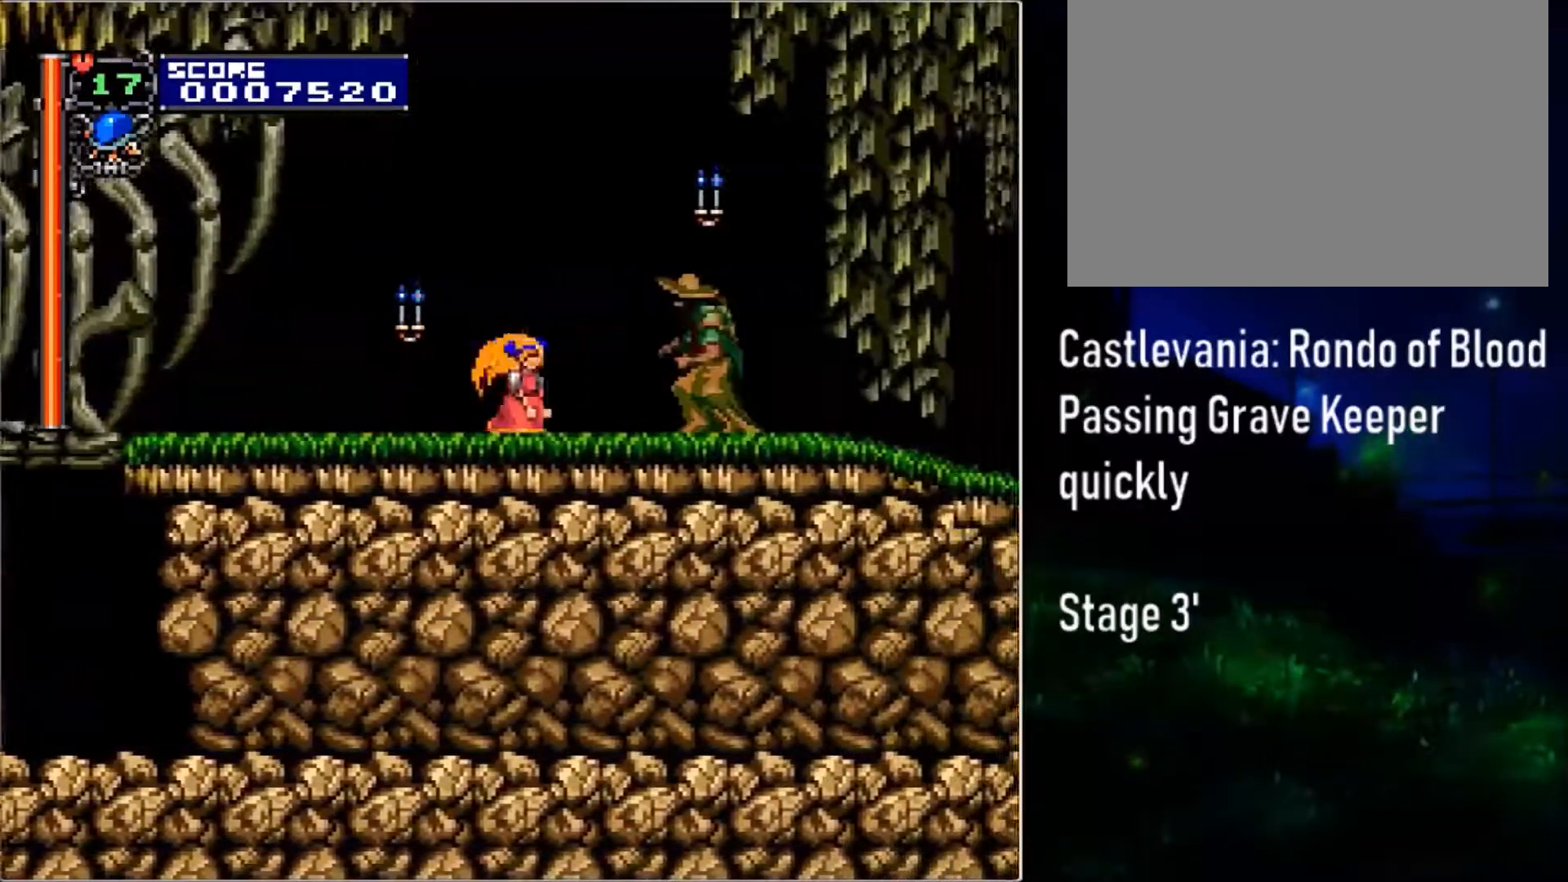
{"buttons": ["SQUARE", "DPAD_DOWN", "DPAD_RIGHT"], "events": []}
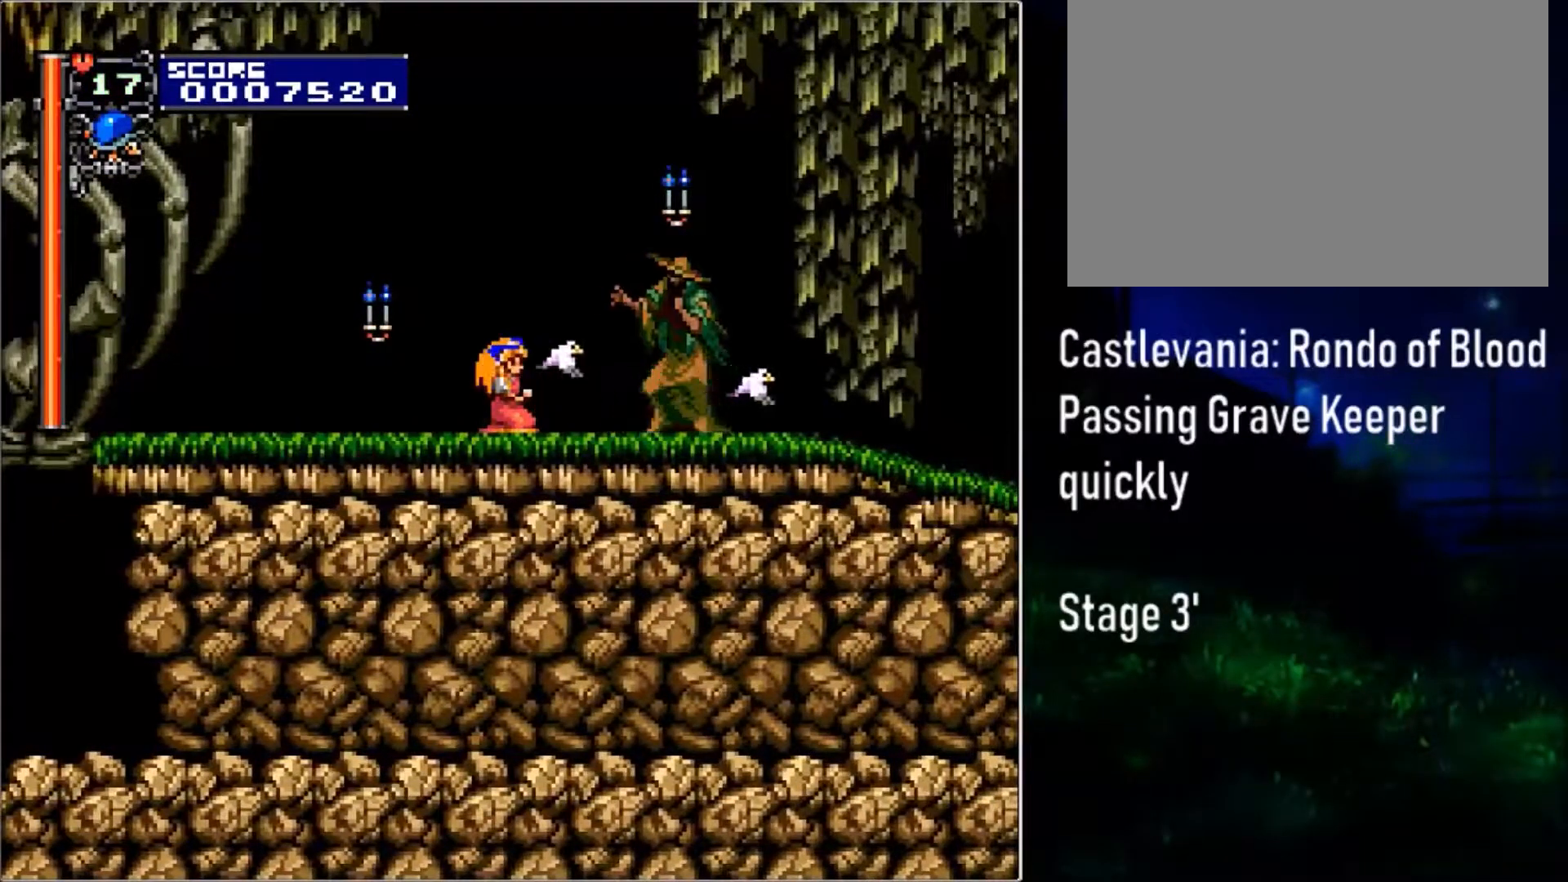
{"buttons": ["DPAD_DOWN", "DPAD_RIGHT"], "events": [[17, "CROSS", "down"], [17, "SQUARE", "up"], [433, "CROSS", "up"]]}
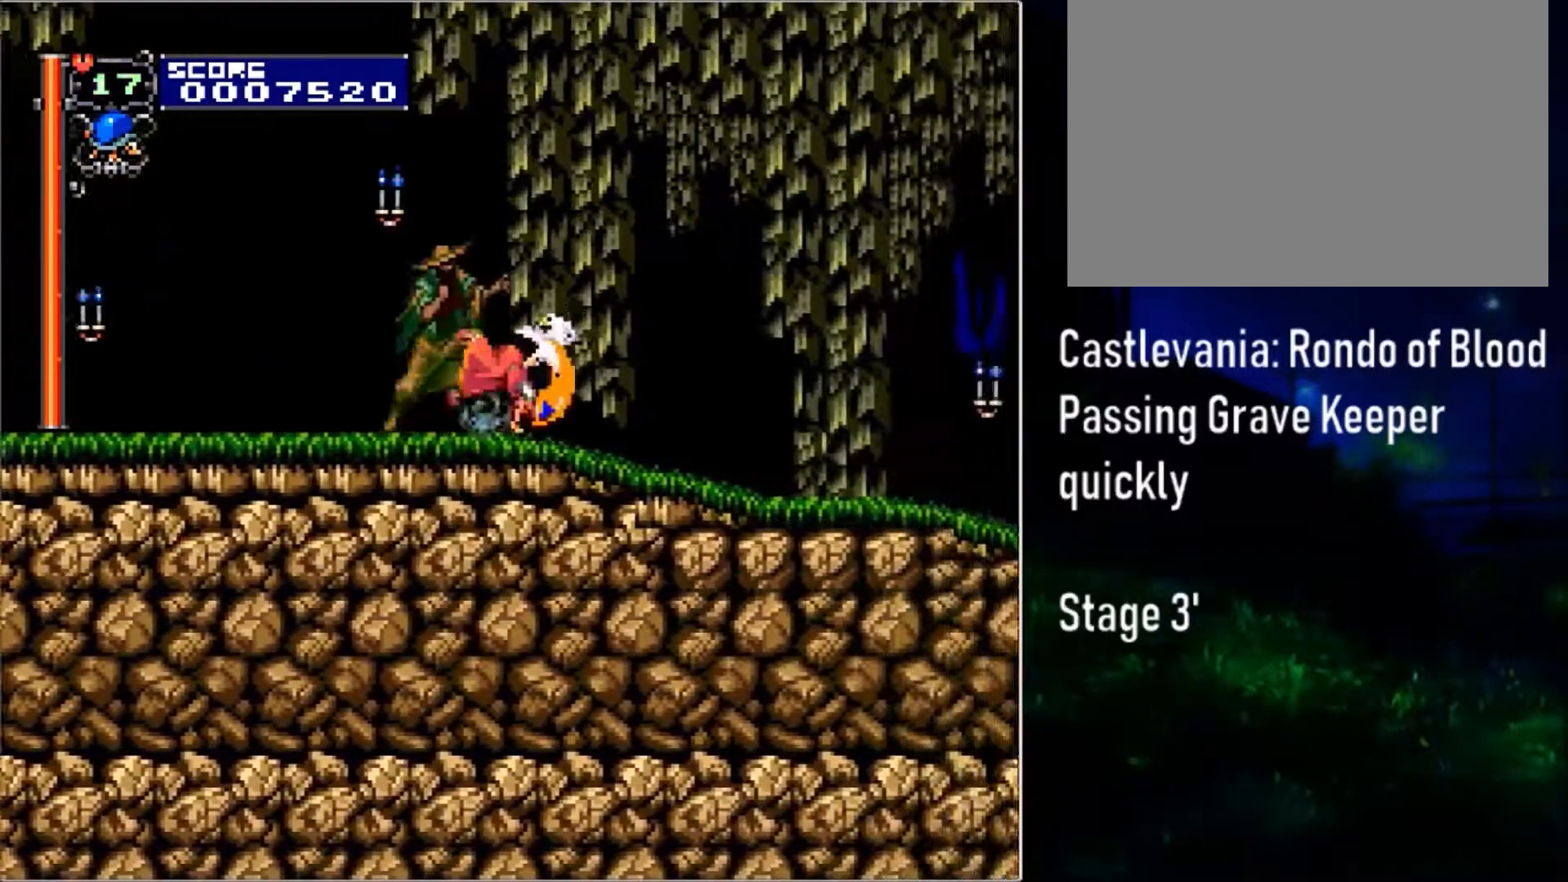
{"buttons": ["CIRCLE", "DPAD_DOWN", "DPAD_RIGHT"], "events": [[50, "CIRCLE", "down"], [250, "CIRCLE", "up"], [383, "CIRCLE", "down"]]}
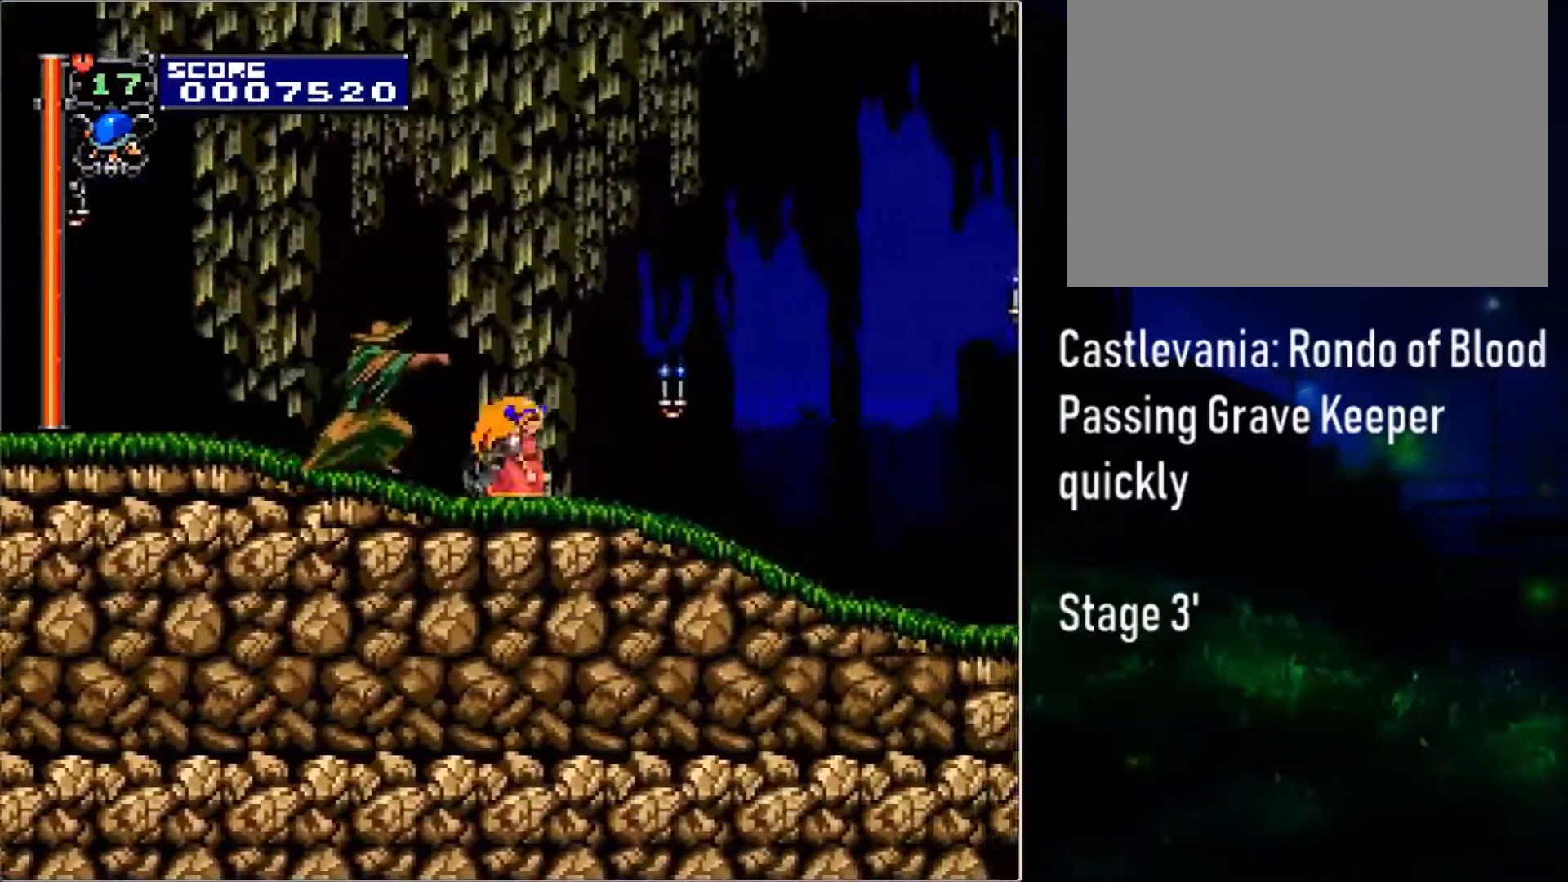
{"buttons": ["DPAD_DOWN", "DPAD_RIGHT"], "events": [[83, "CIRCLE", "up"], [233, "CIRCLE", "down"], [450, "CIRCLE", "up"]]}
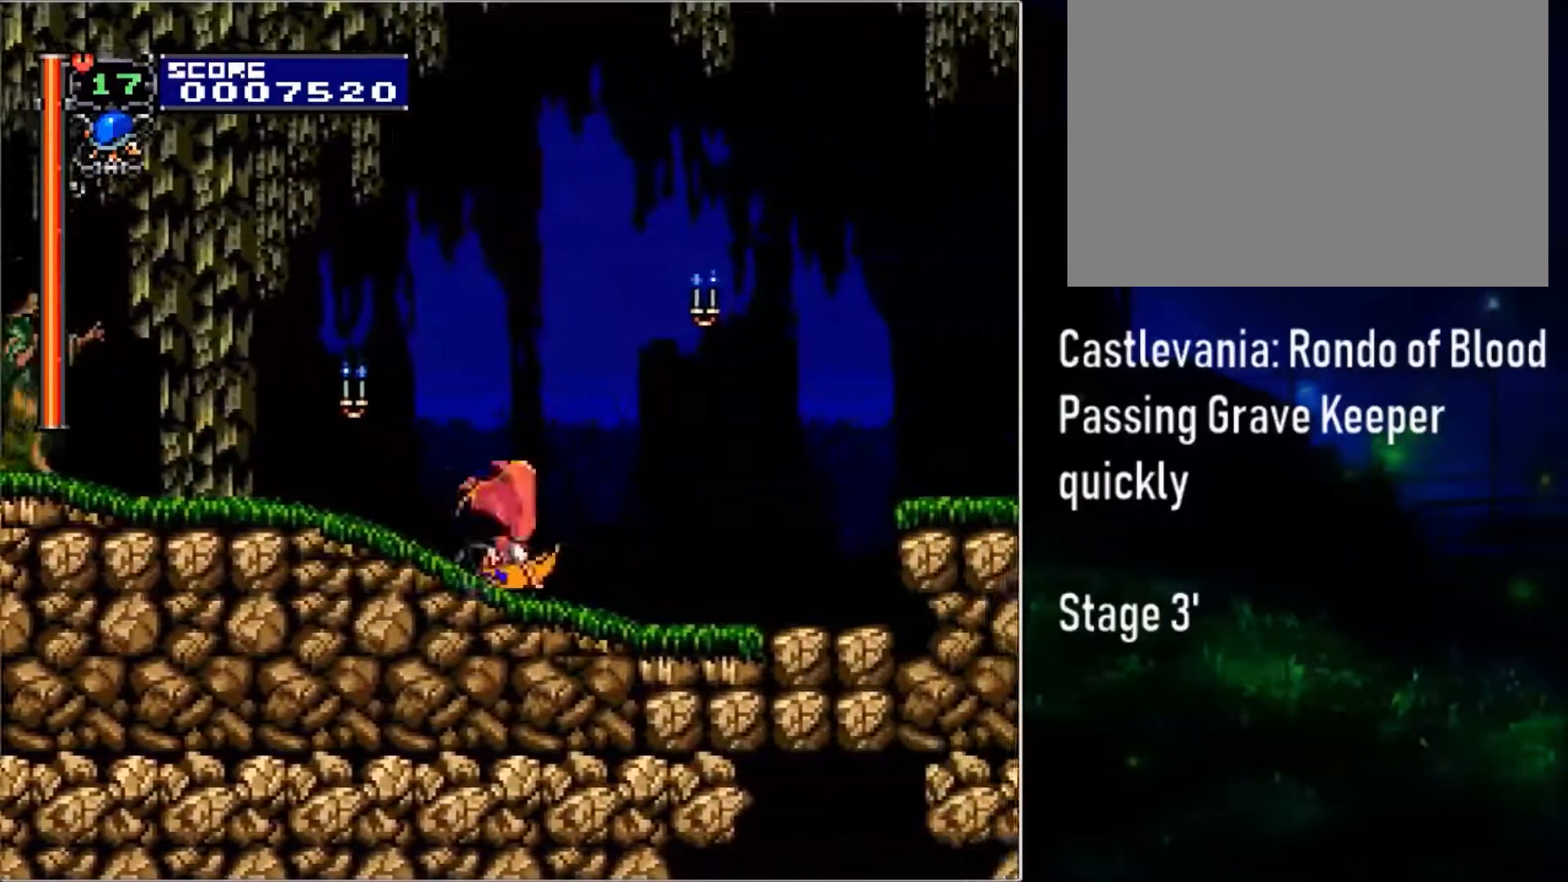
{"buttons": ["DPAD_RIGHT"], "events": [[117, "CIRCLE", "down"], [317, "CIRCLE", "up"], [350, "DPAD_DOWN", "up"]]}
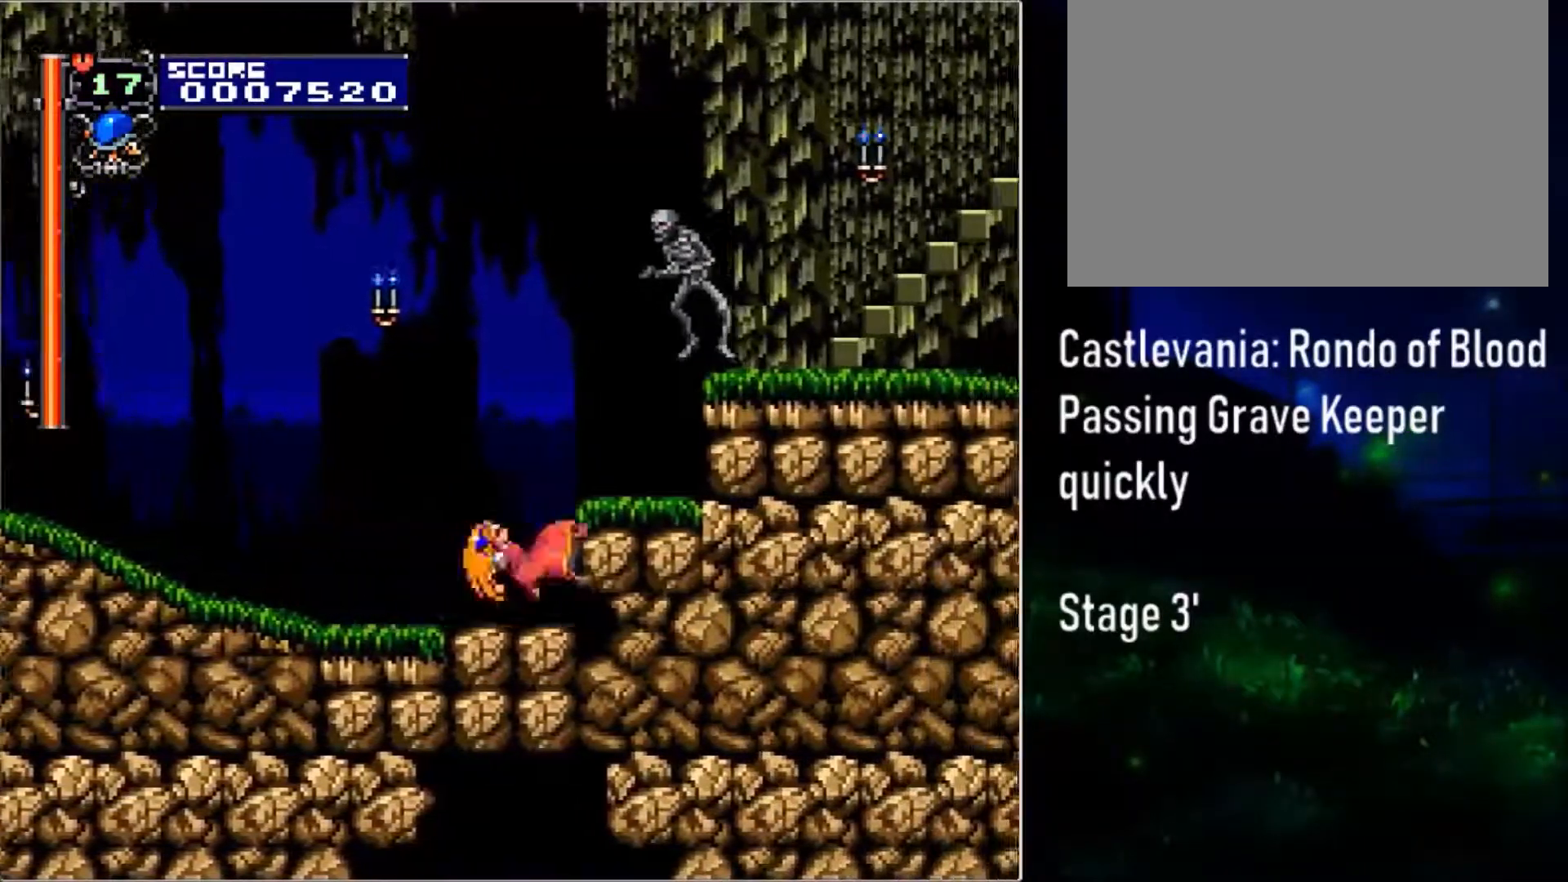
{"buttons": ["DPAD_RIGHT"], "events": [[117, "CIRCLE", "down"], [250, "CIRCLE", "up"]]}
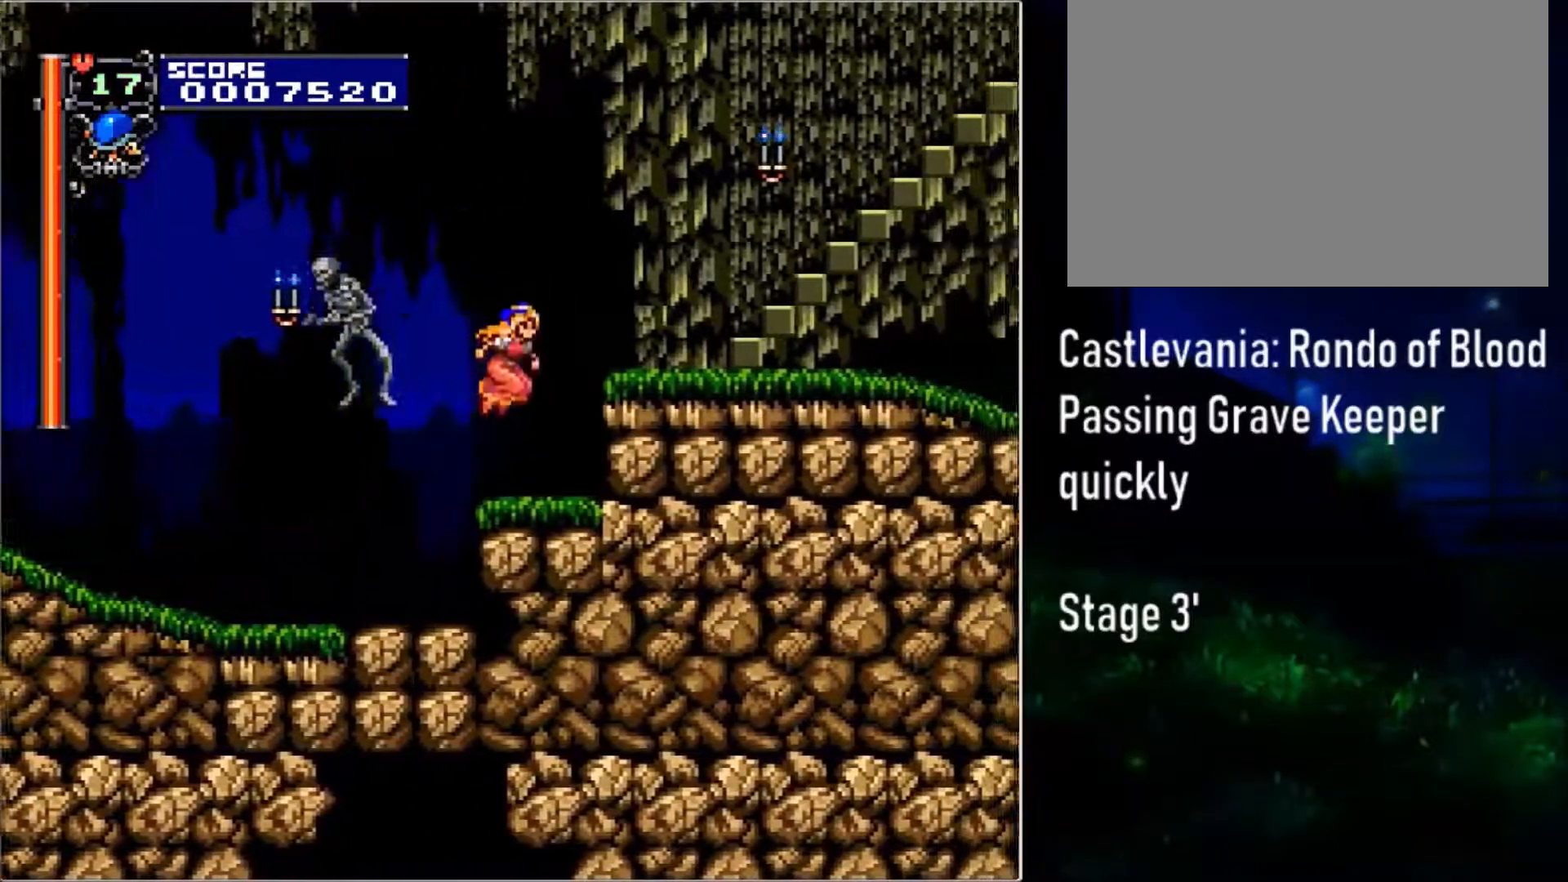
{"buttons": ["DPAD_RIGHT"], "events": [[17, "CIRCLE", "down"], [133, "CIRCLE", "up"], [217, "TRIANGLE", "down"], [400, "TRIANGLE", "up"]]}
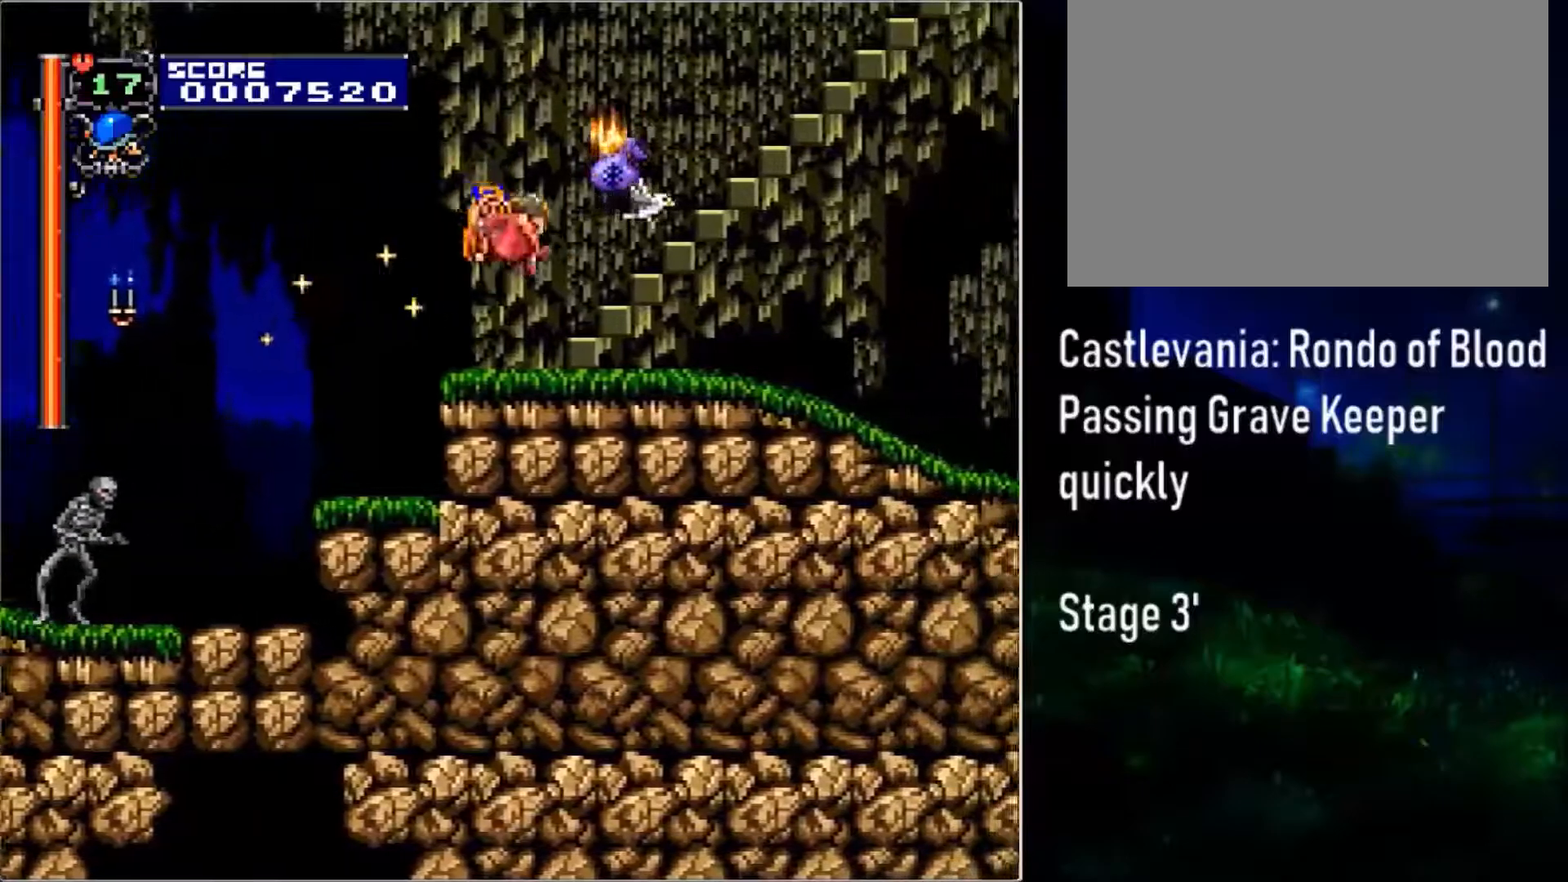
{"buttons": ["DPAD_UP"], "events": [[217, "CIRCLE", "down"], [267, "DPAD_UP", "down"], [350, "CIRCLE", "up"], [367, "DPAD_RIGHT", "up"]]}